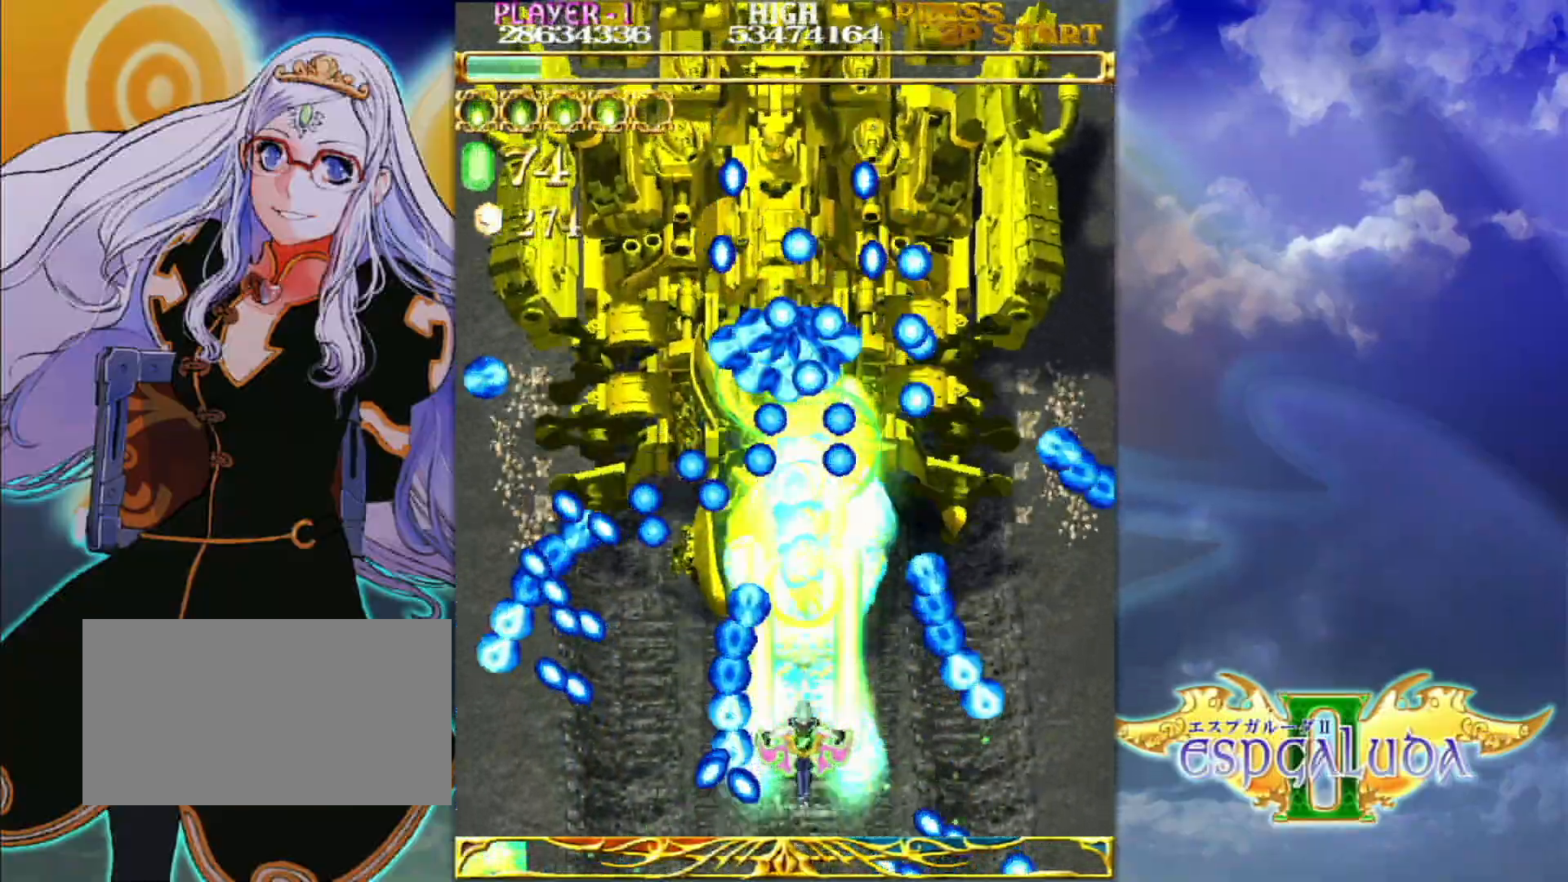
Gameplay with a controller (arcade stick); each line is a JSON object with the inputs held at the frame after it. "events" lists button and stick changes between this image and that frame as [ms after this image, input, new state], when the widget could be followed in between. Not read: L3 R3.
{"buttons": [], "left_stick": "center", "events": []}
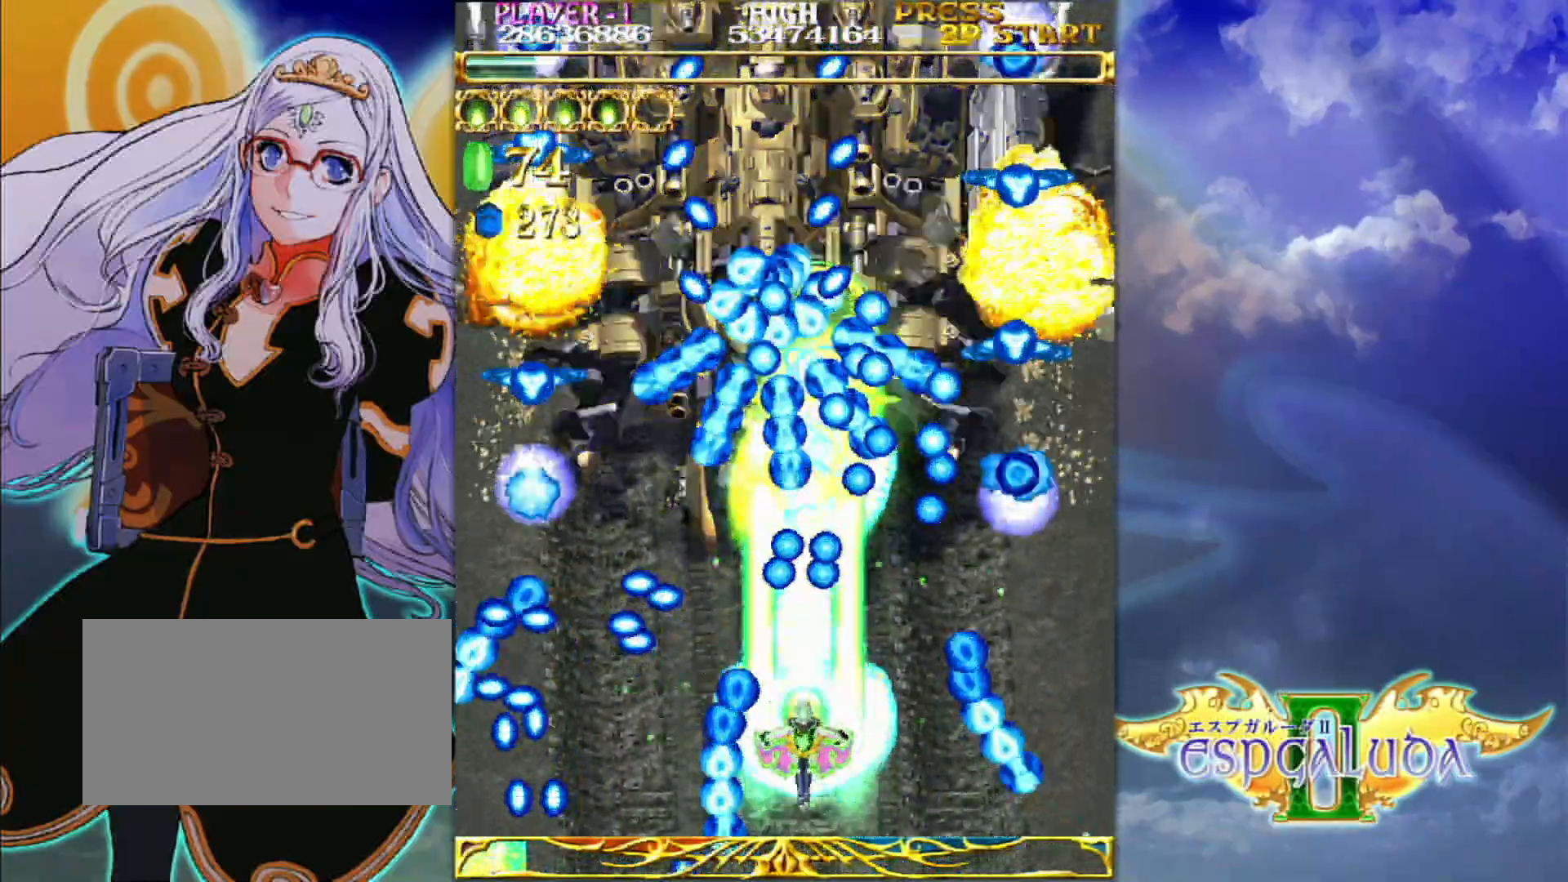
{"buttons": [], "left_stick": "left", "events": [[83, "left_stick", "up-left"], [200, "left_stick", "center"], [317, "left_stick", "left"], [367, "left_stick", "center"], [450, "left_stick", "left"]]}
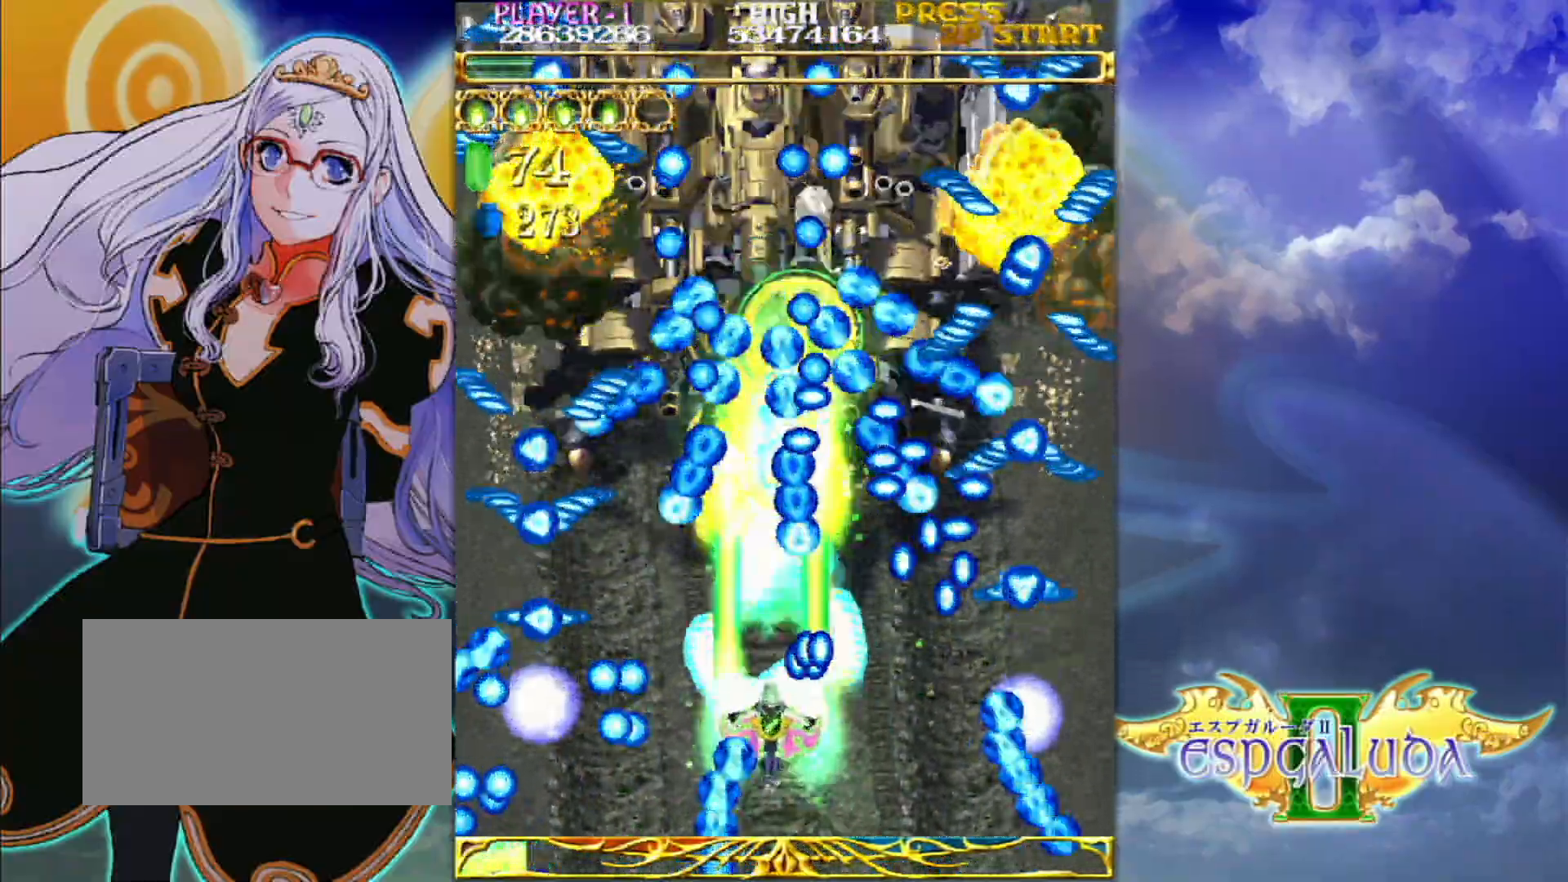
{"buttons": [], "left_stick": "center", "events": [[117, "left_stick", "up"], [217, "left_stick", "center"], [383, "left_stick", "down"], [467, "left_stick", "center"]]}
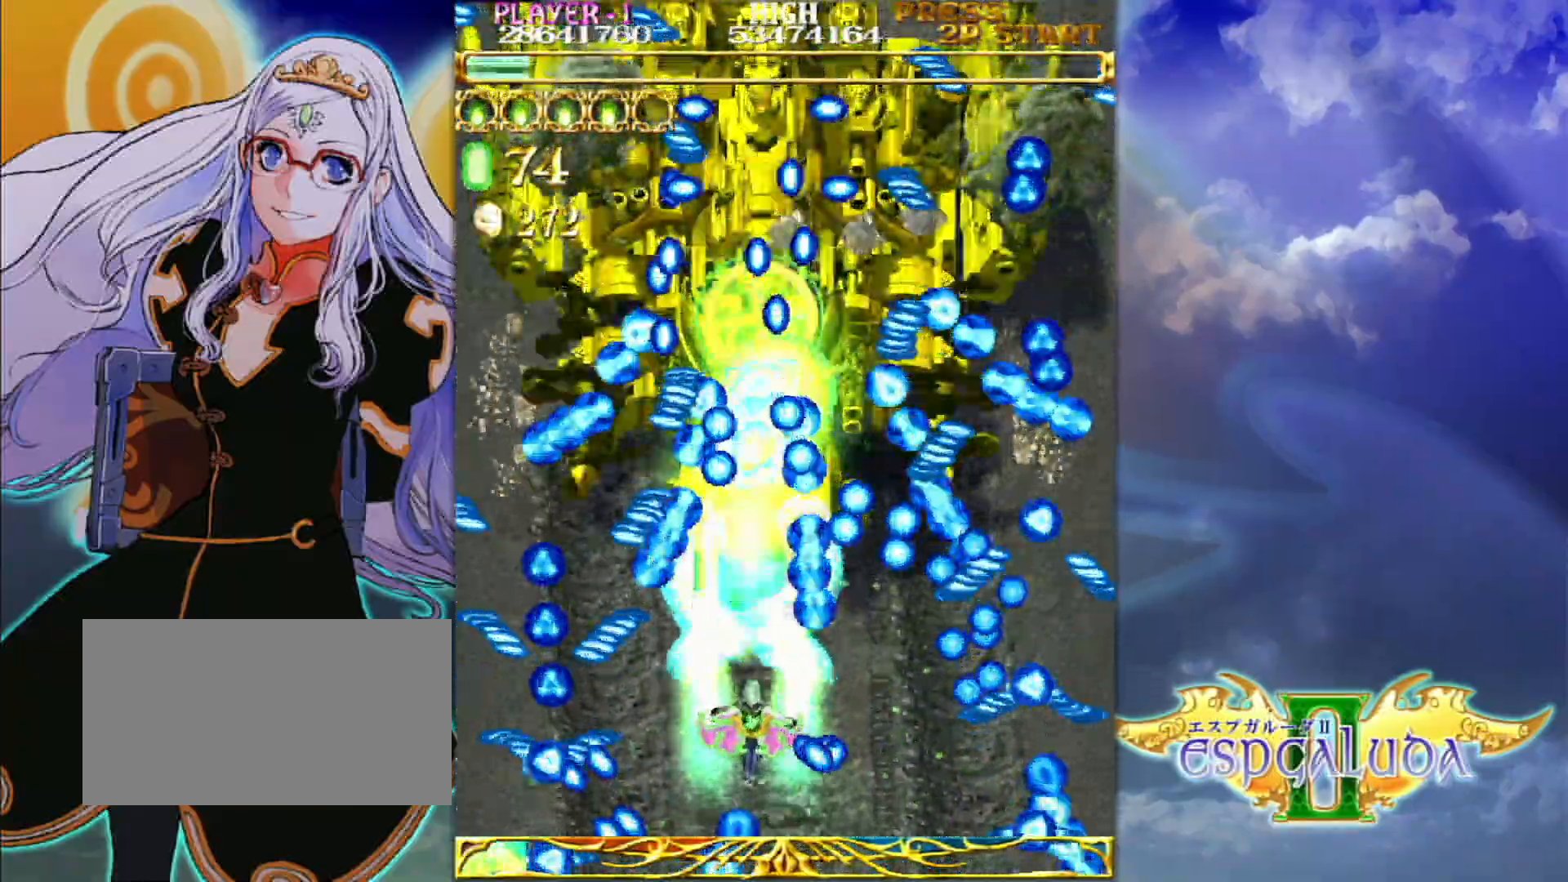
{"buttons": [], "left_stick": "center", "events": [[100, "left_stick", "up-left"], [200, "left_stick", "center"]]}
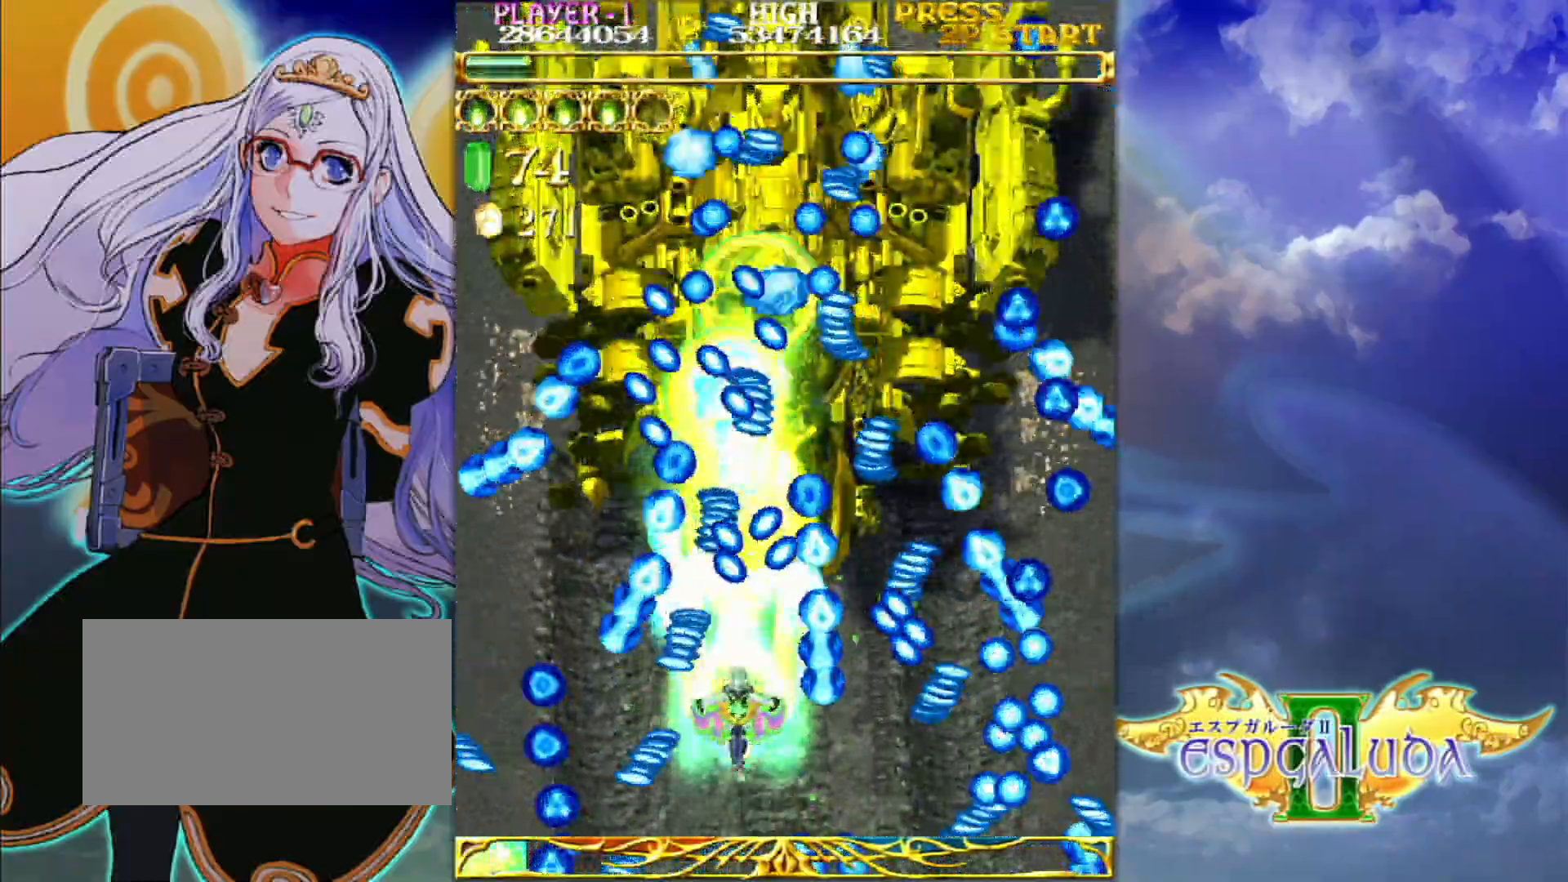
{"buttons": [], "left_stick": "center"}
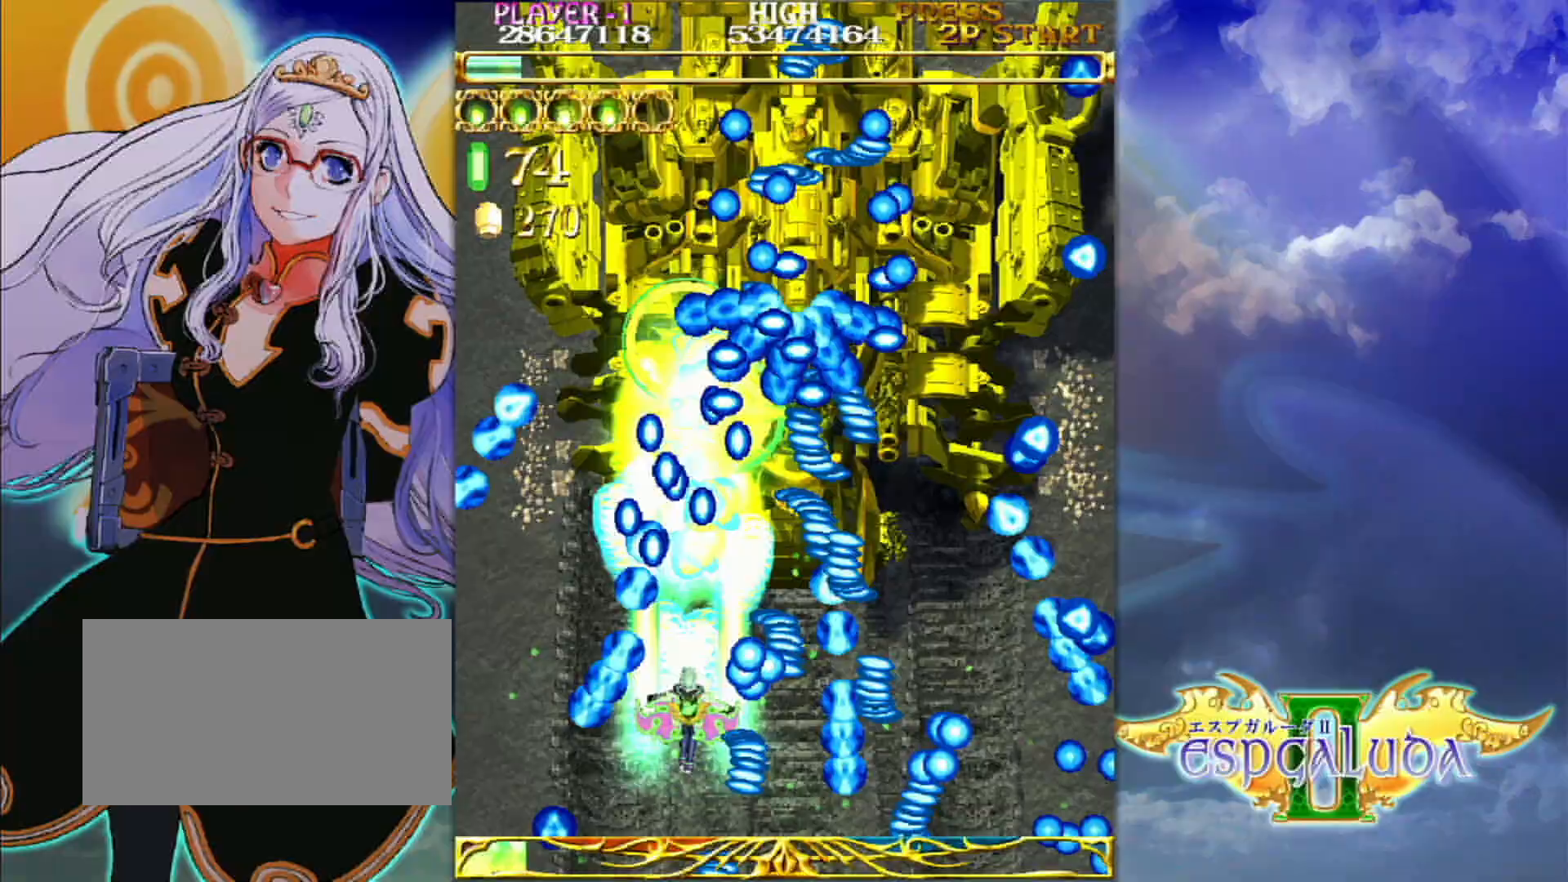
{"buttons": [], "left_stick": "center", "events": [[417, "left_stick", "down"], [500, "left_stick", "center"]]}
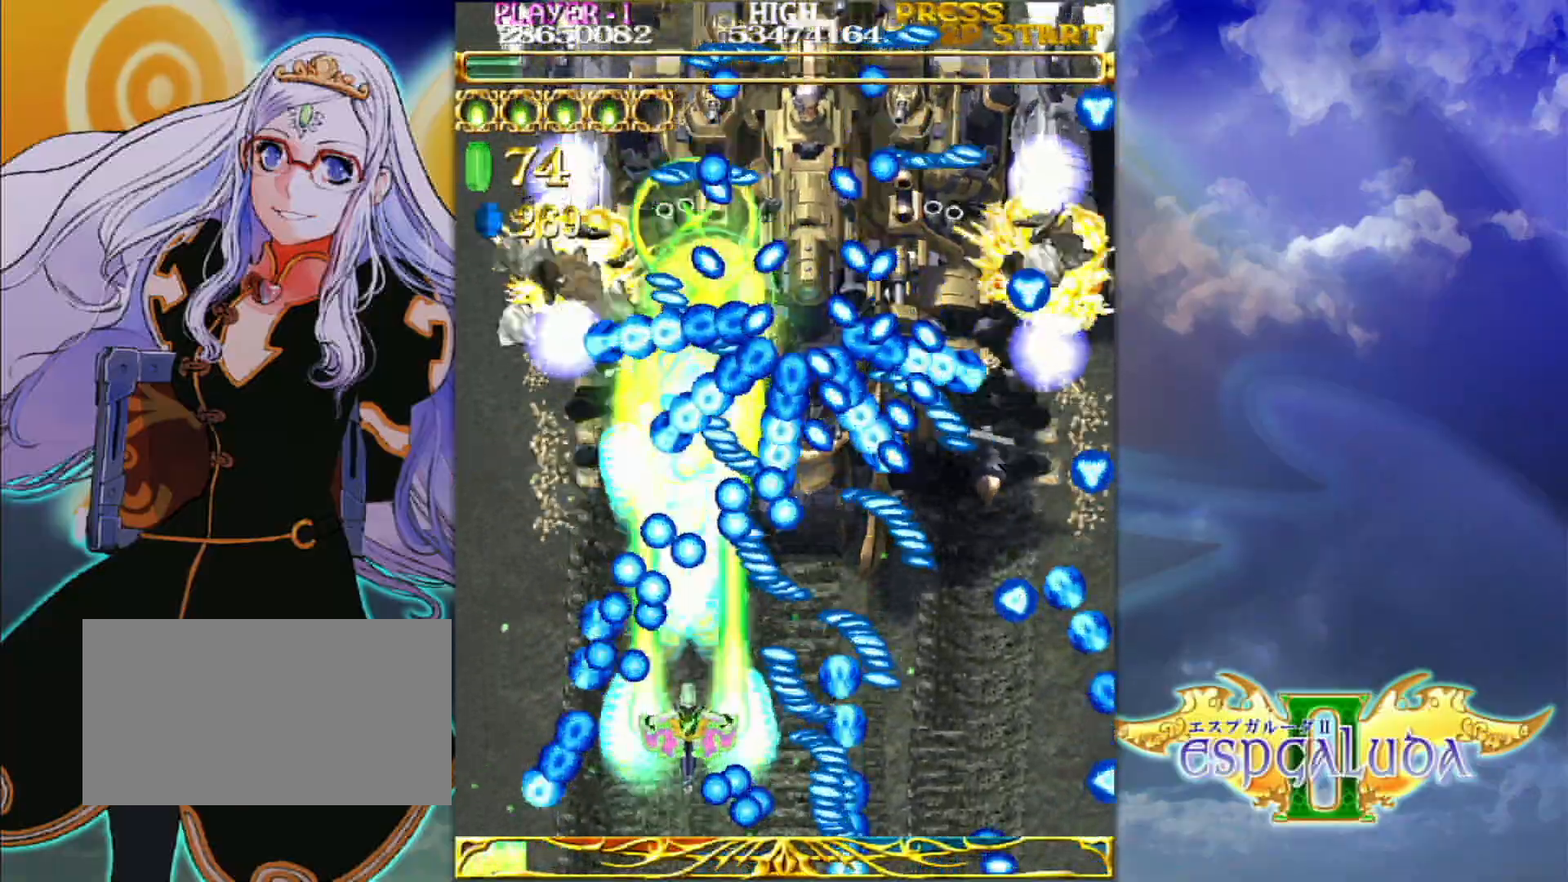
{"buttons": [], "left_stick": "up-right"}
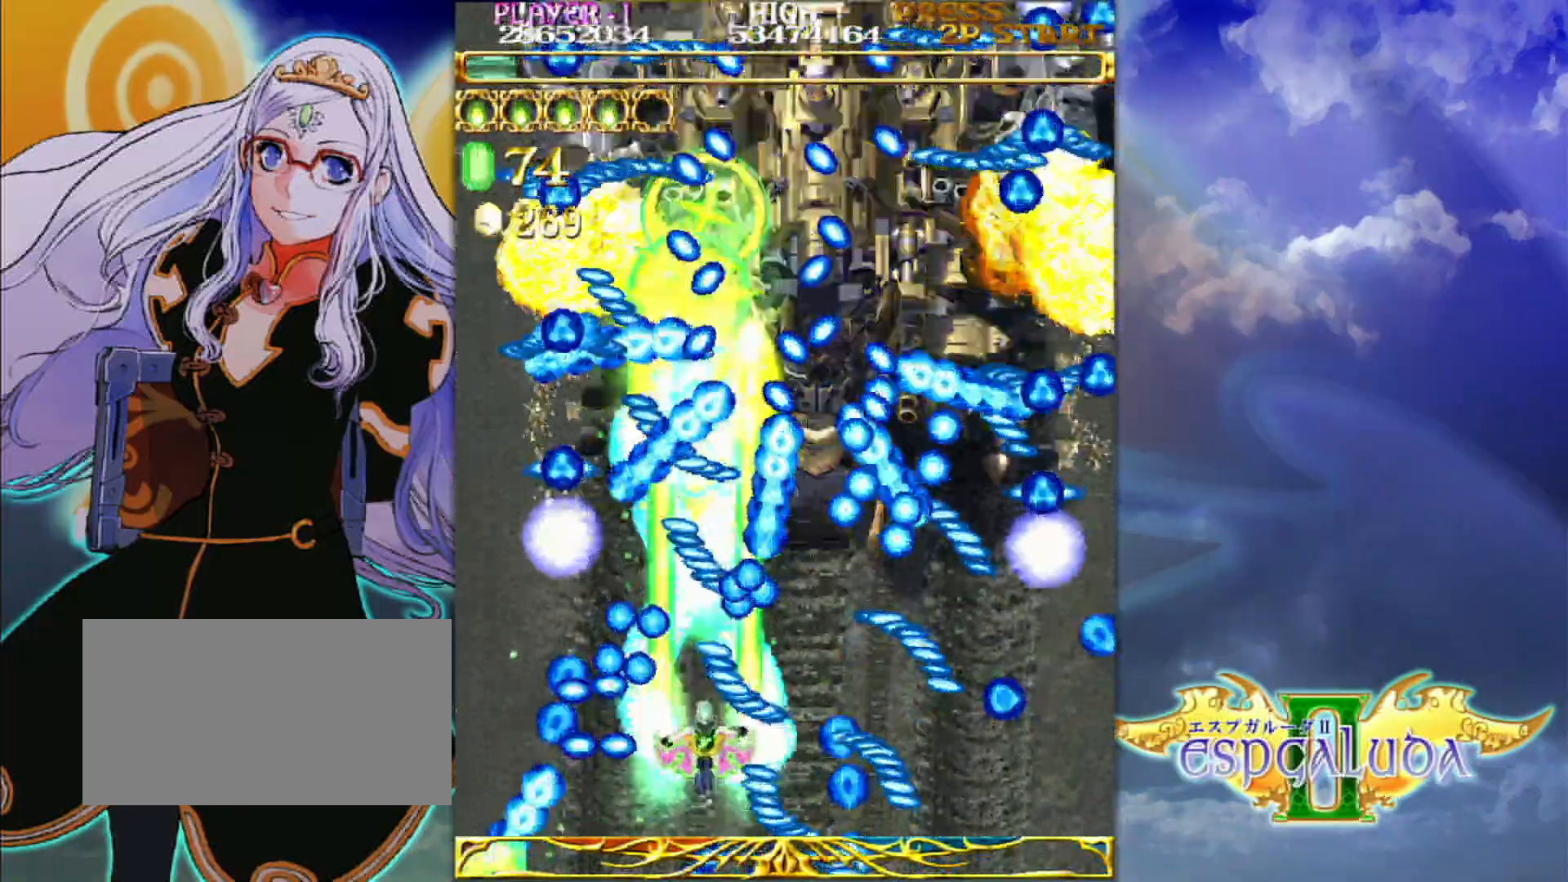
{"buttons": [], "left_stick": "right"}
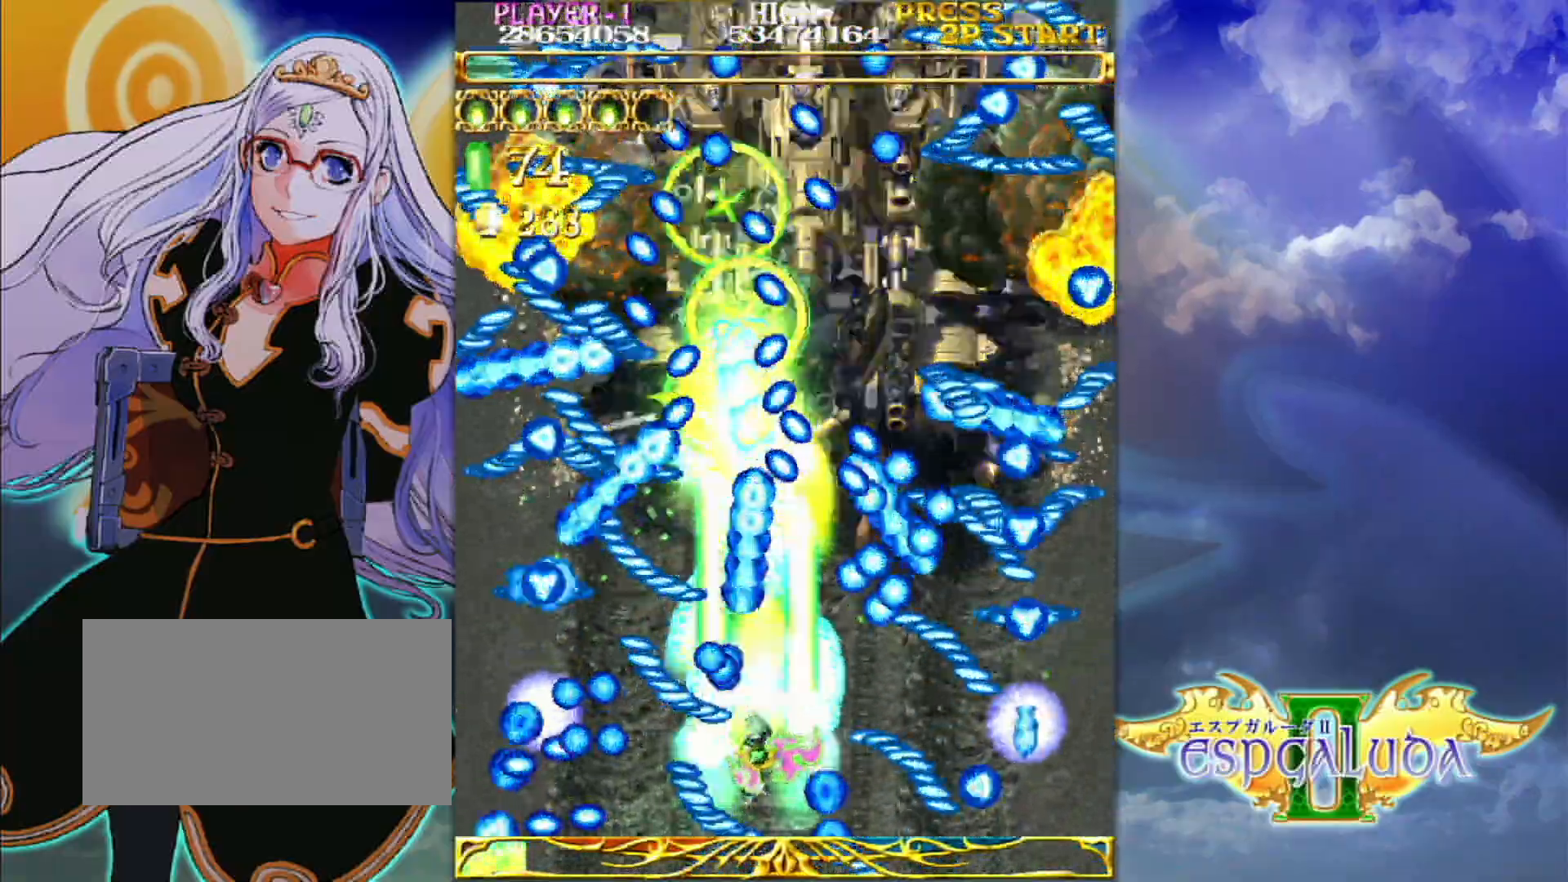
{"buttons": [], "left_stick": "right"}
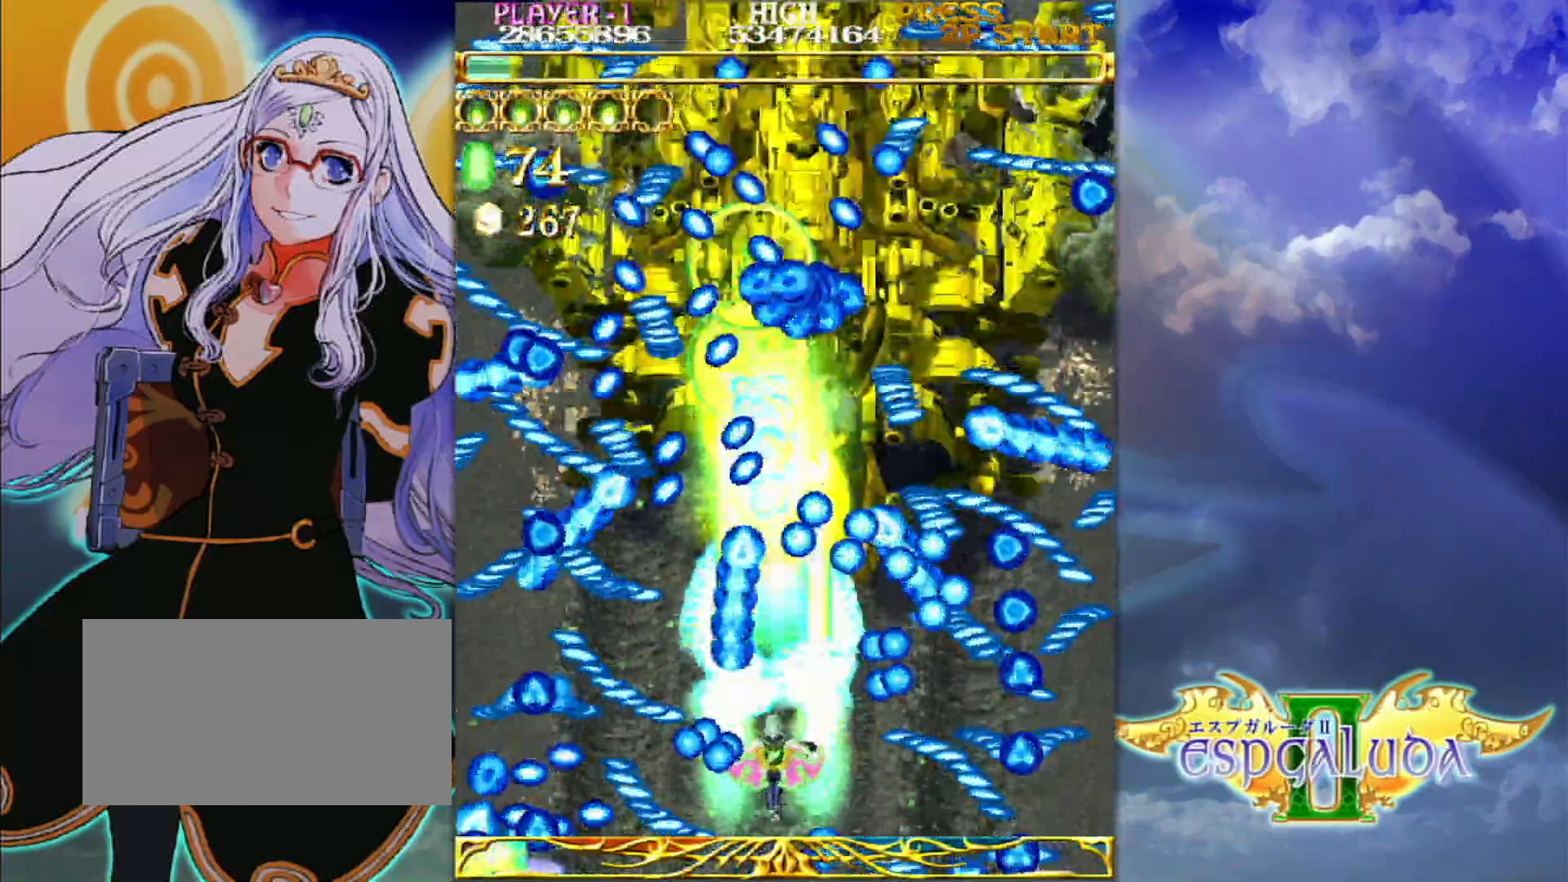
{"buttons": [], "left_stick": "center", "events": [[17, "left_stick", "center"], [217, "left_stick", "up"], [300, "left_stick", "center"]]}
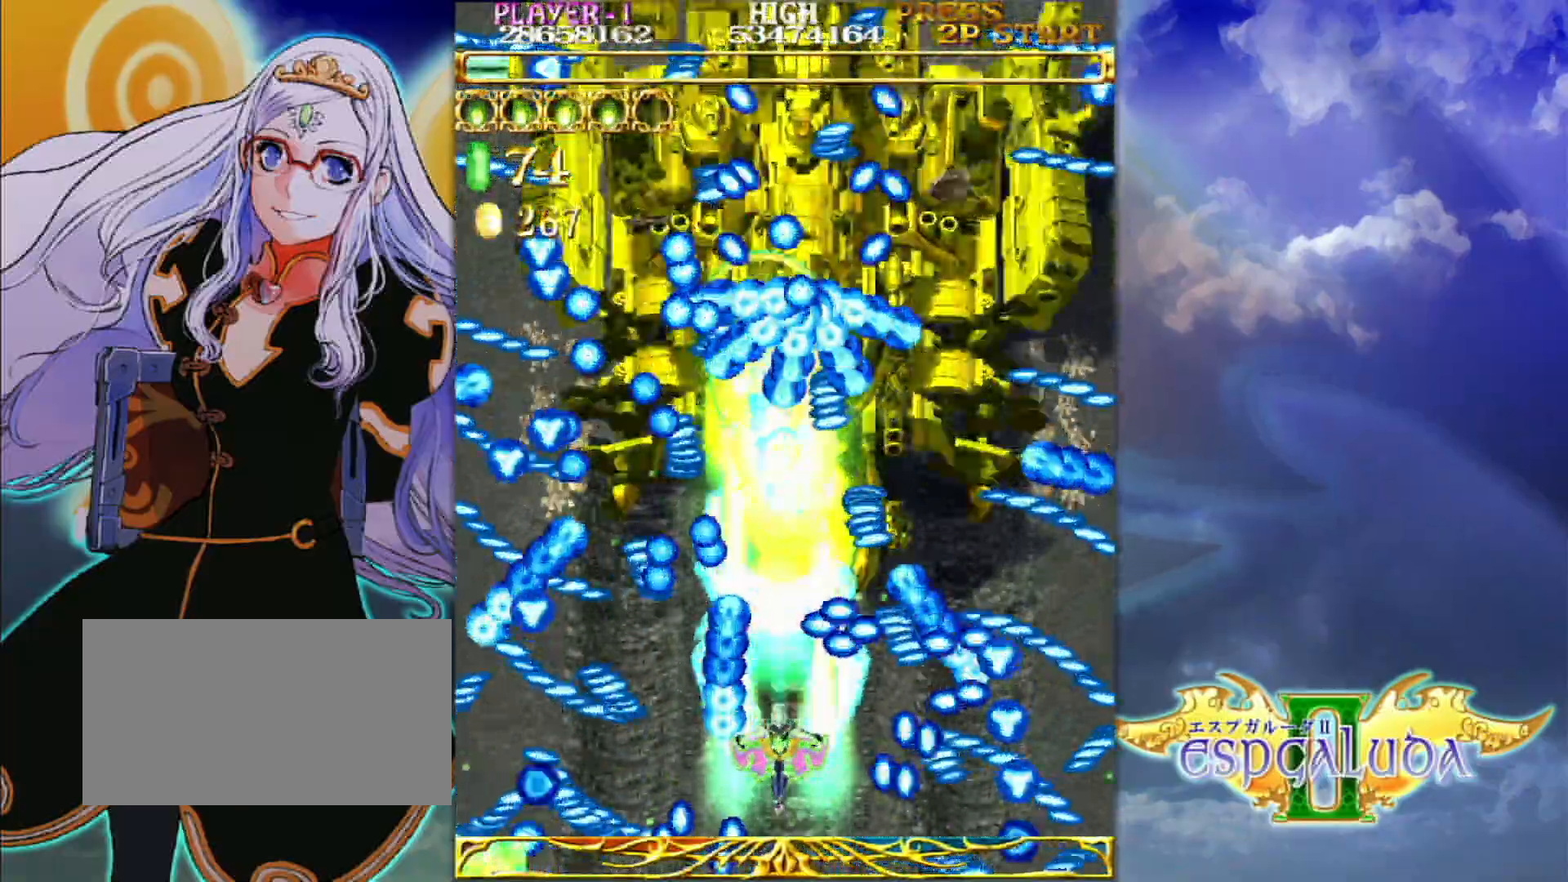
{"buttons": [], "left_stick": "up", "events": [[117, "left_stick", "up-left"], [167, "left_stick", "up"], [267, "left_stick", "center"], [433, "left_stick", "up"]]}
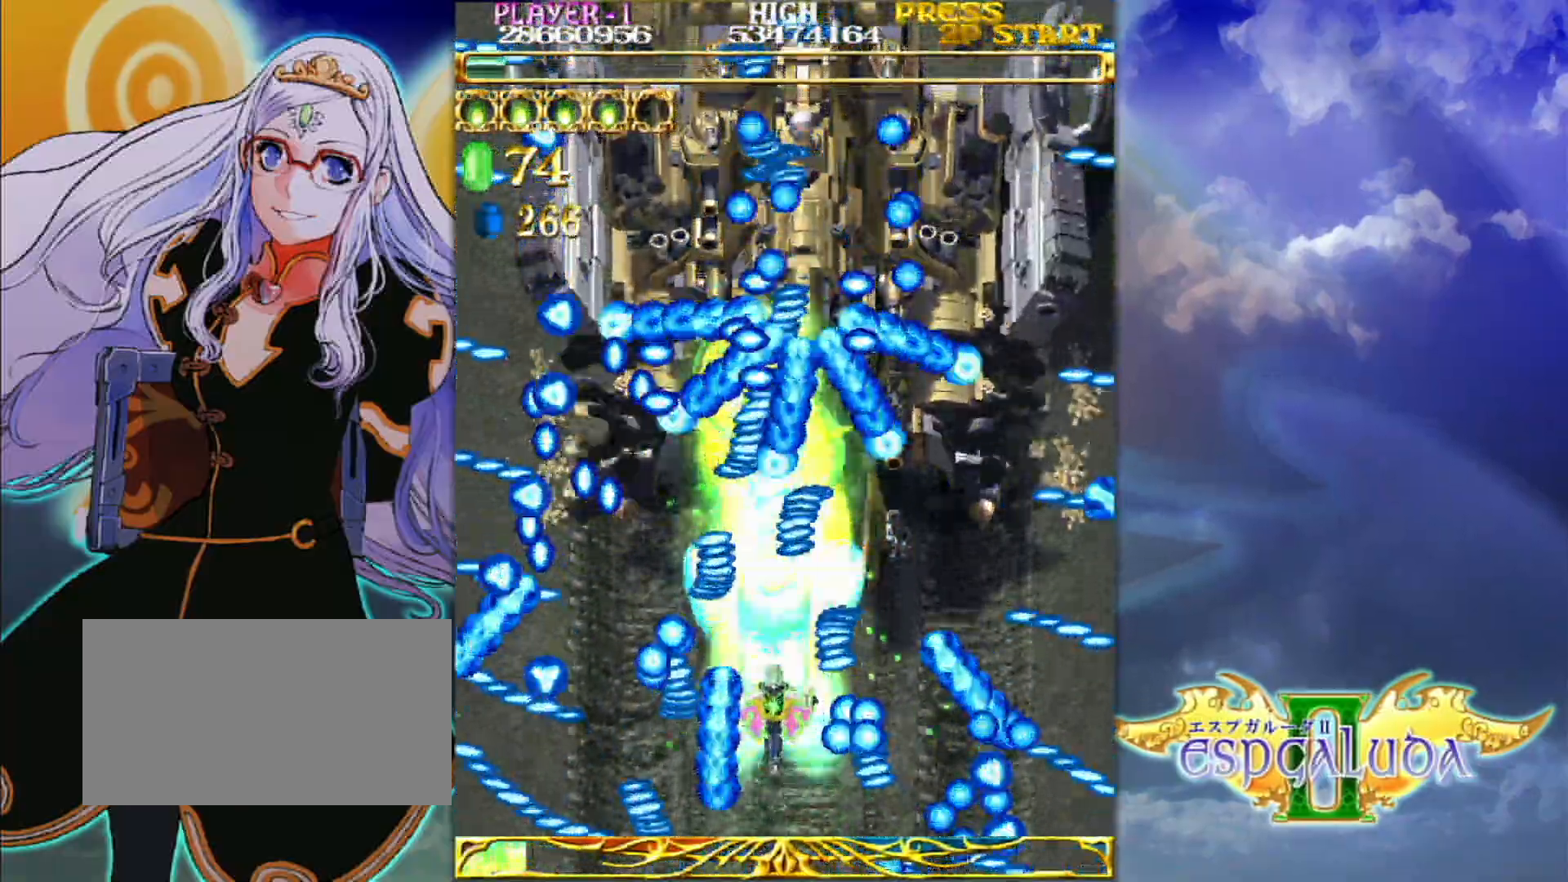
{"buttons": [], "left_stick": "down-right", "events": [[17, "left_stick", "center"], [150, "left_stick", "right"], [283, "left_stick", "up-right"], [467, "left_stick", "down-right"]]}
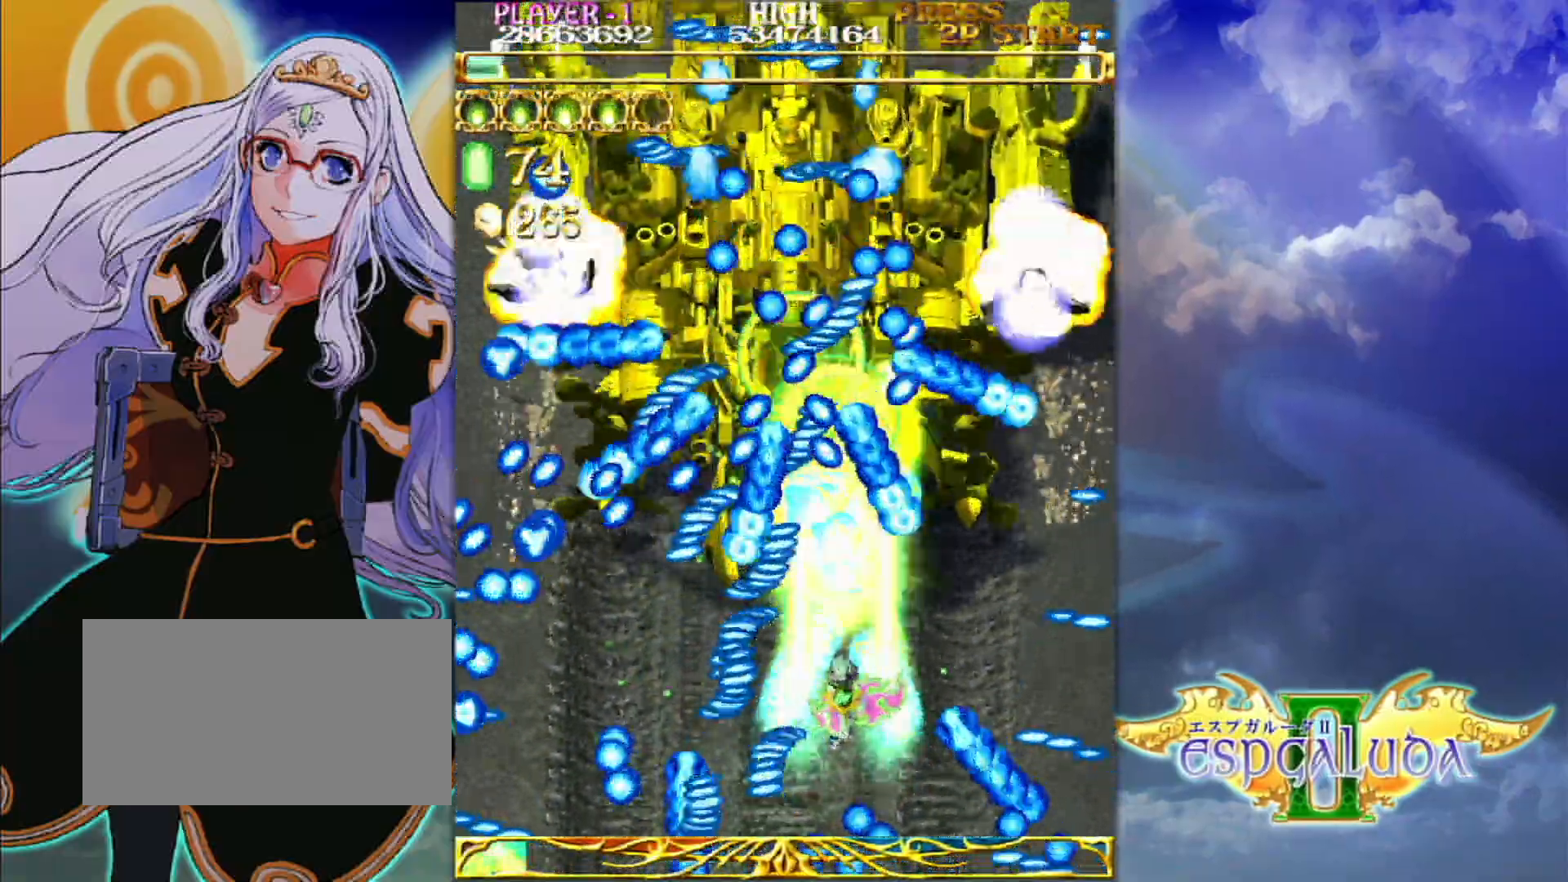
{"buttons": [], "left_stick": "center"}
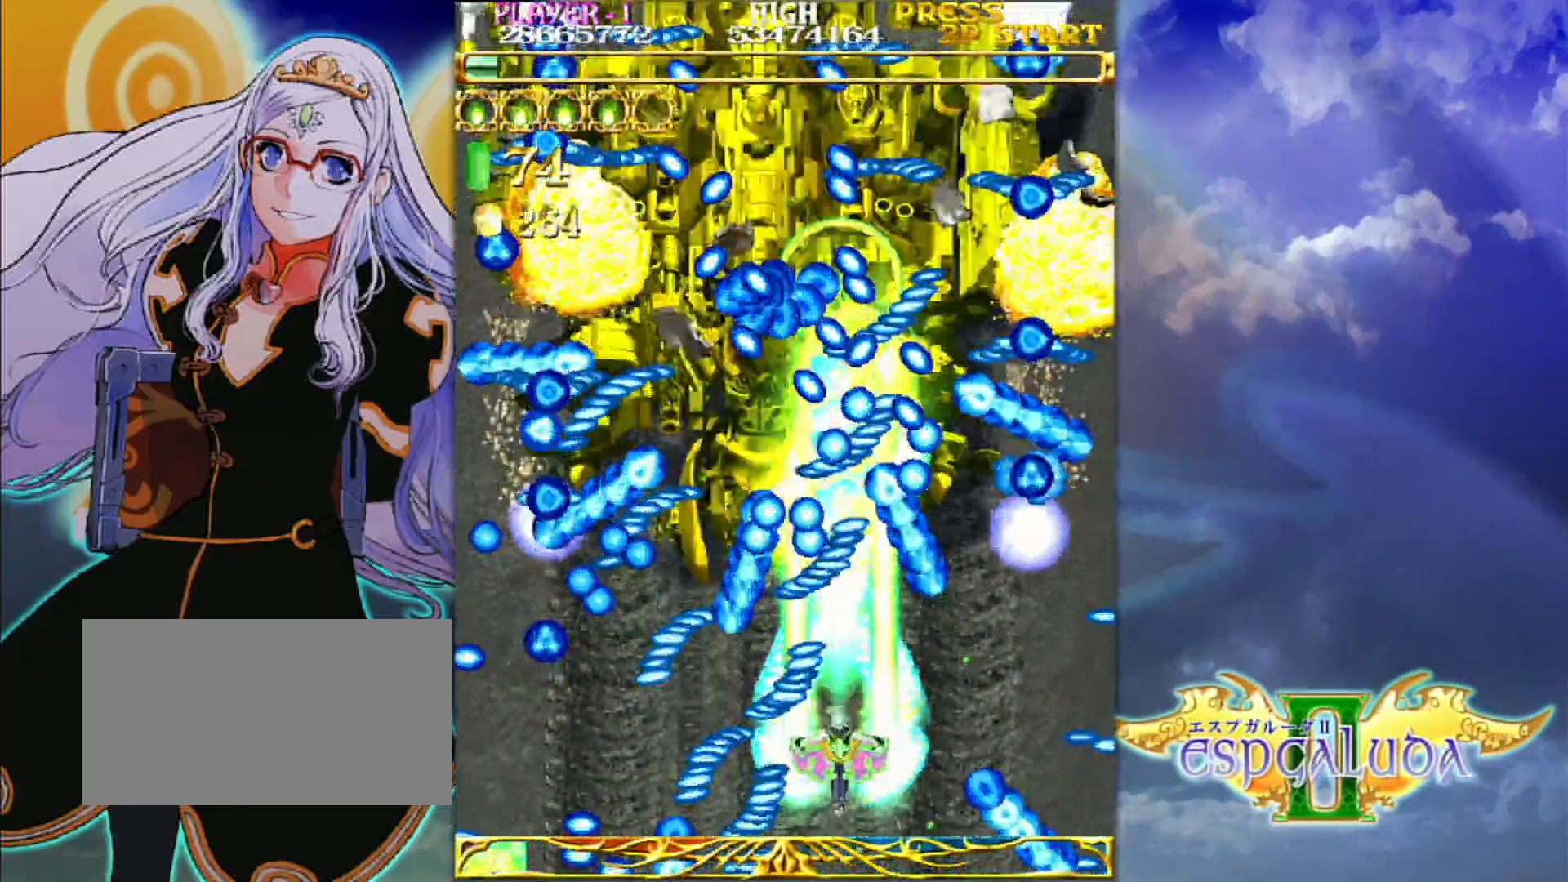
{"buttons": [], "left_stick": "center", "events": [[133, "left_stick", "left"], [267, "left_stick", "center"], [400, "left_stick", "left"], [483, "left_stick", "center"]]}
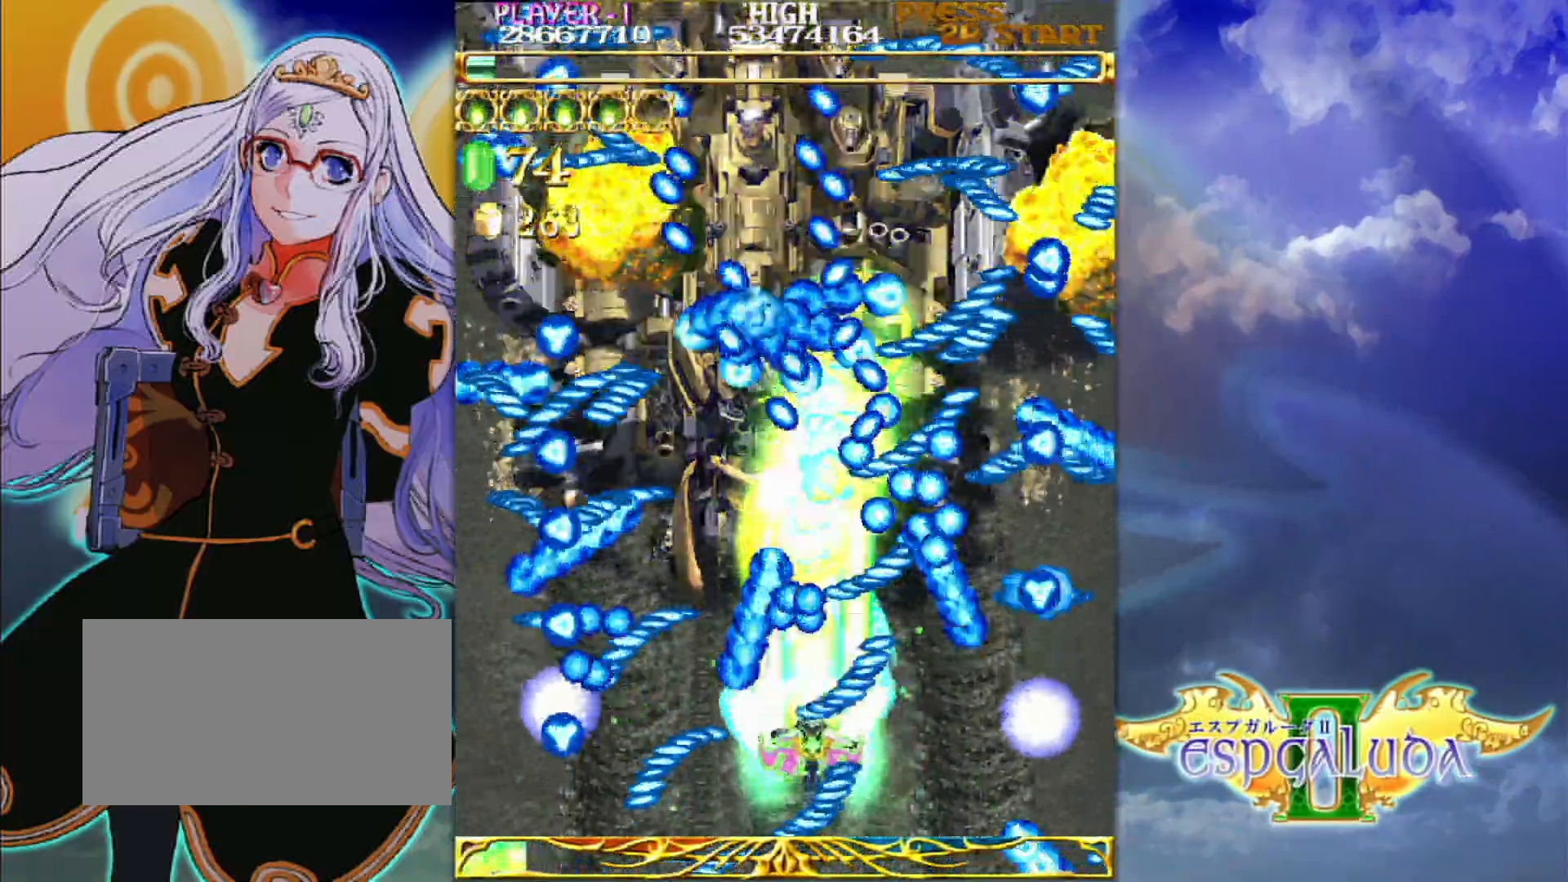
{"buttons": [], "left_stick": "center"}
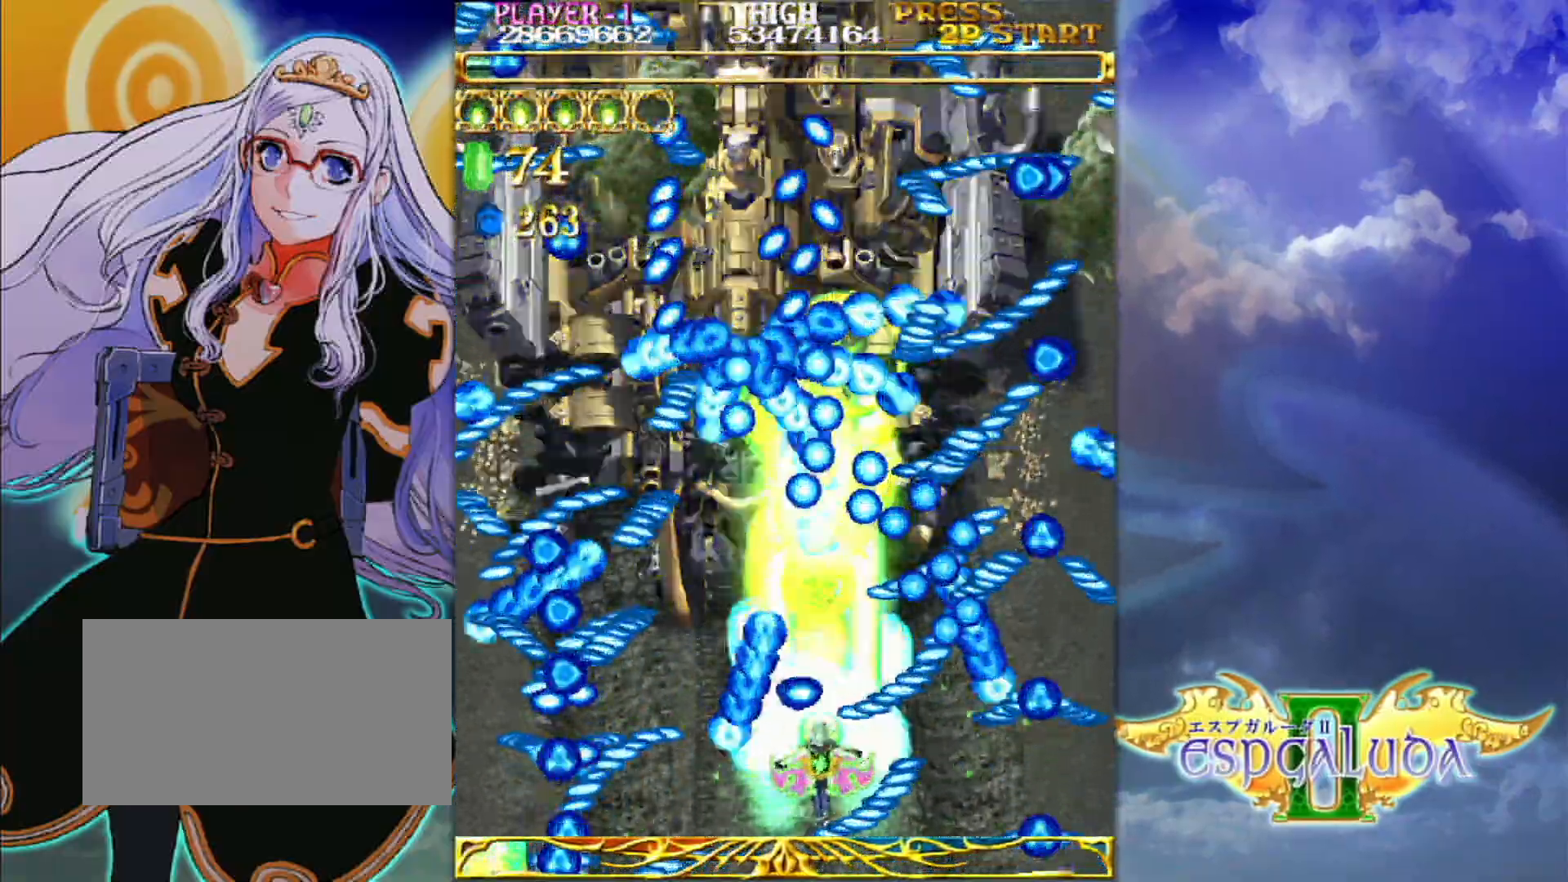
{"buttons": [], "left_stick": "up-left"}
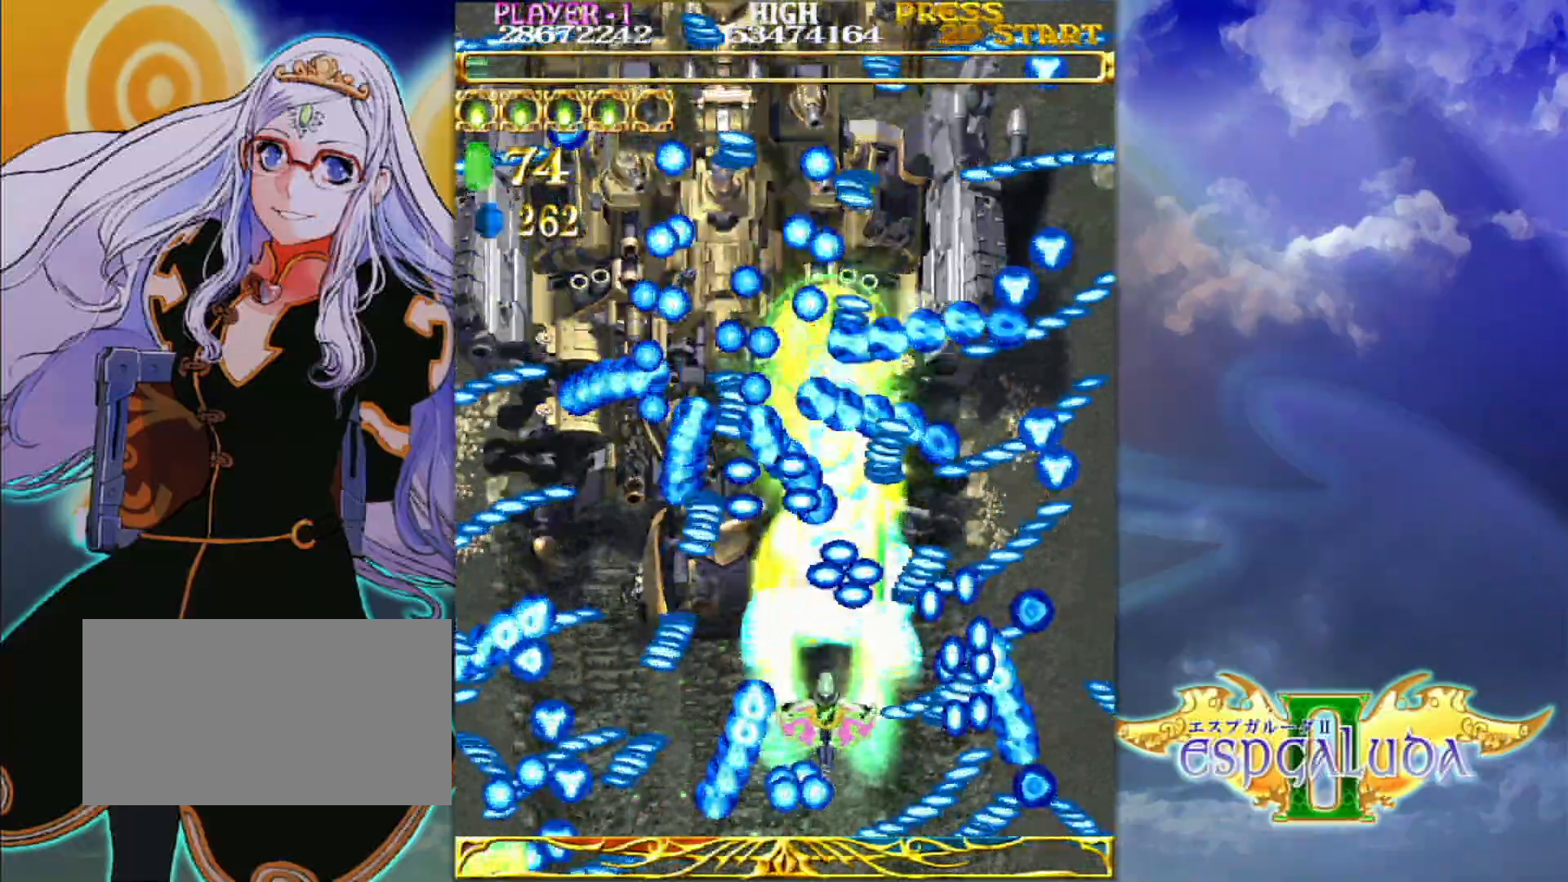
{"buttons": [], "left_stick": "down-left", "events": [[33, "left_stick", "left"], [133, "left_stick", "up"], [217, "left_stick", "left"], [317, "left_stick", "center"], [450, "left_stick", "down-left"]]}
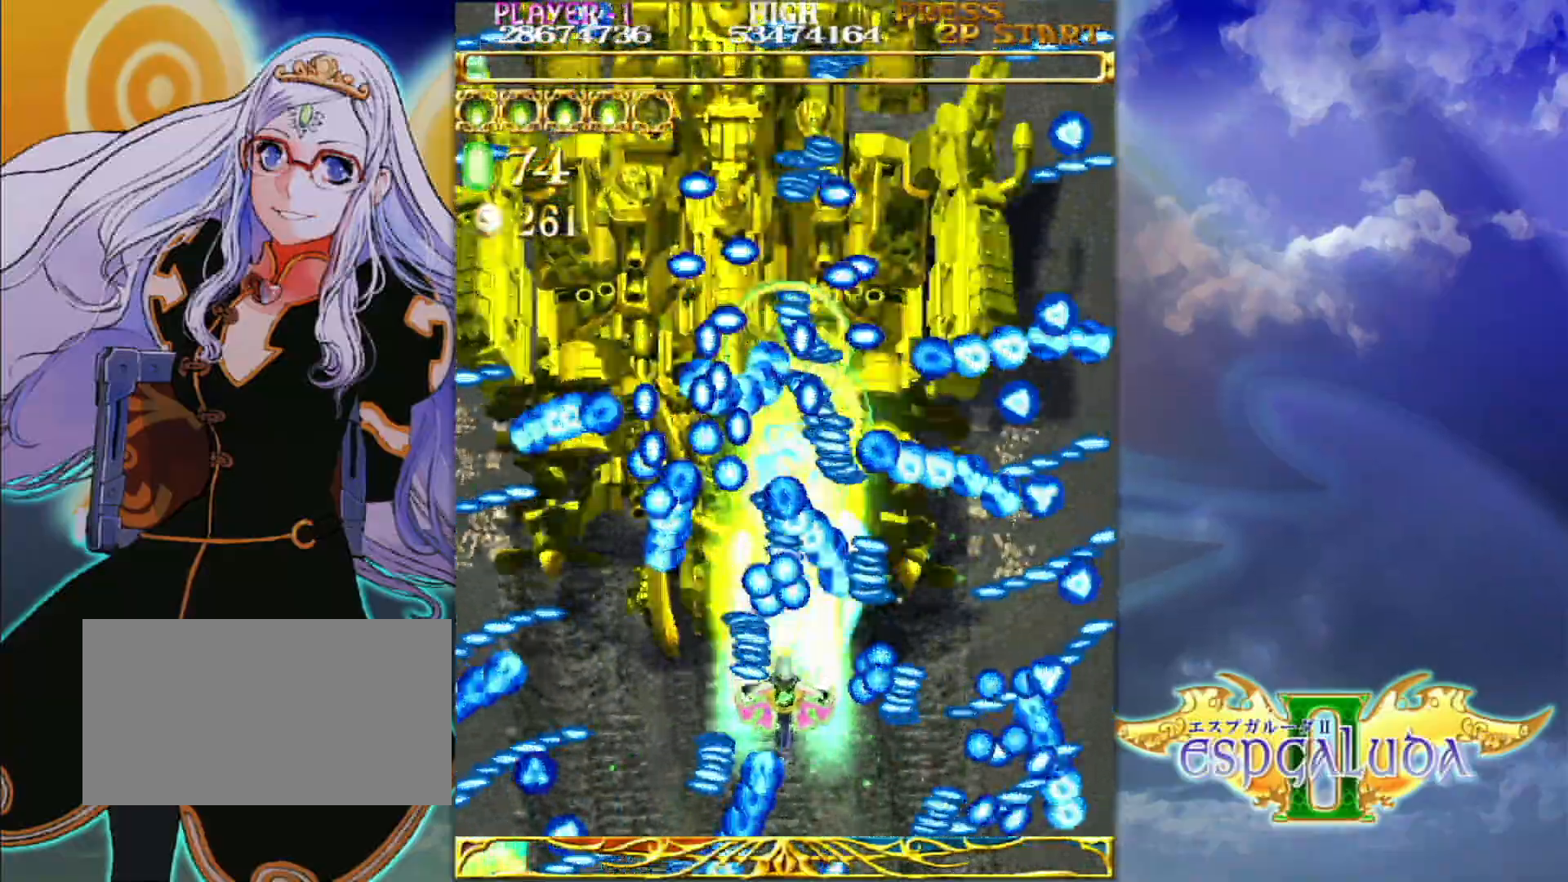
{"buttons": [], "left_stick": "down", "events": [[133, "left_stick", "up-left"], [183, "left_stick", "left"], [317, "left_stick", "center"], [483, "left_stick", "down"]]}
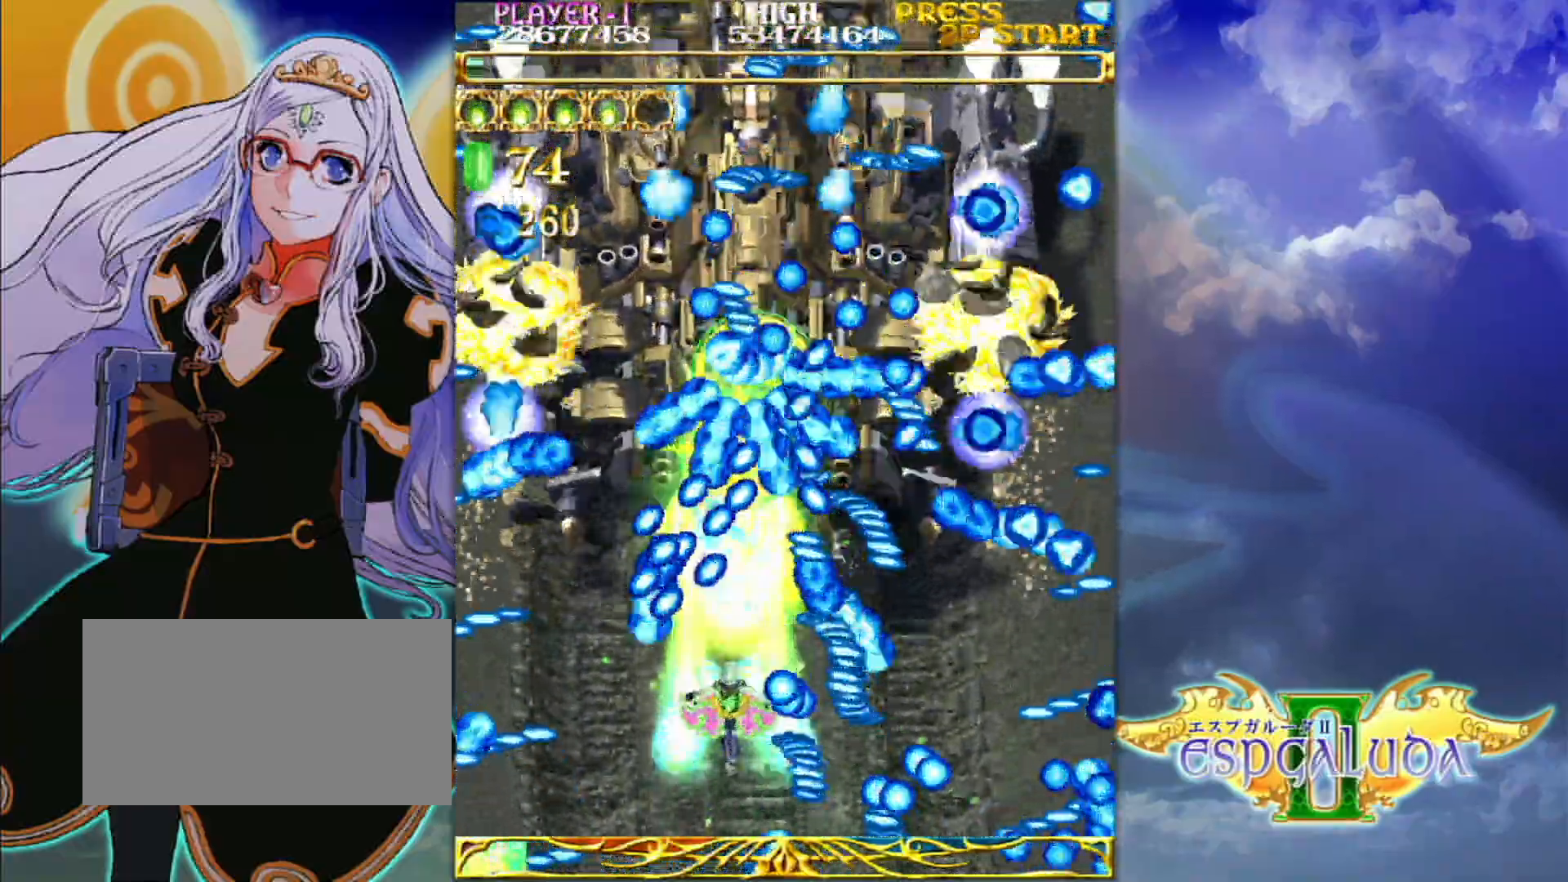
{"buttons": [], "left_stick": "center", "events": [[67, "left_stick", "center"], [350, "left_stick", "down"], [433, "left_stick", "center"]]}
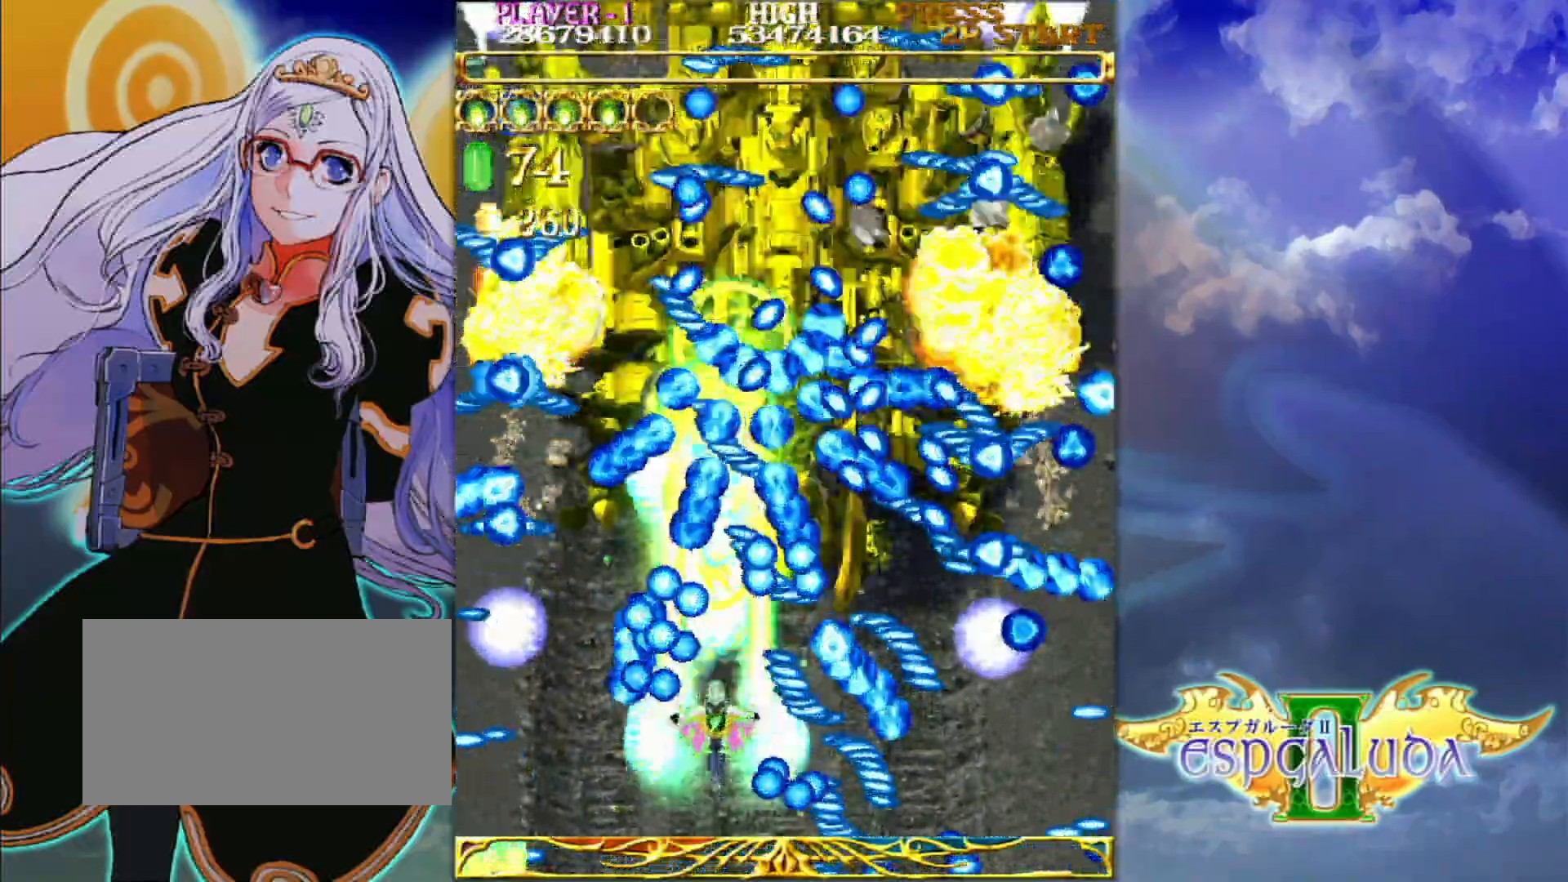
{"buttons": [], "left_stick": "center", "events": [[67, "left_stick", "down-left"], [167, "left_stick", "center"], [300, "left_stick", "down-right"], [350, "left_stick", "center"]]}
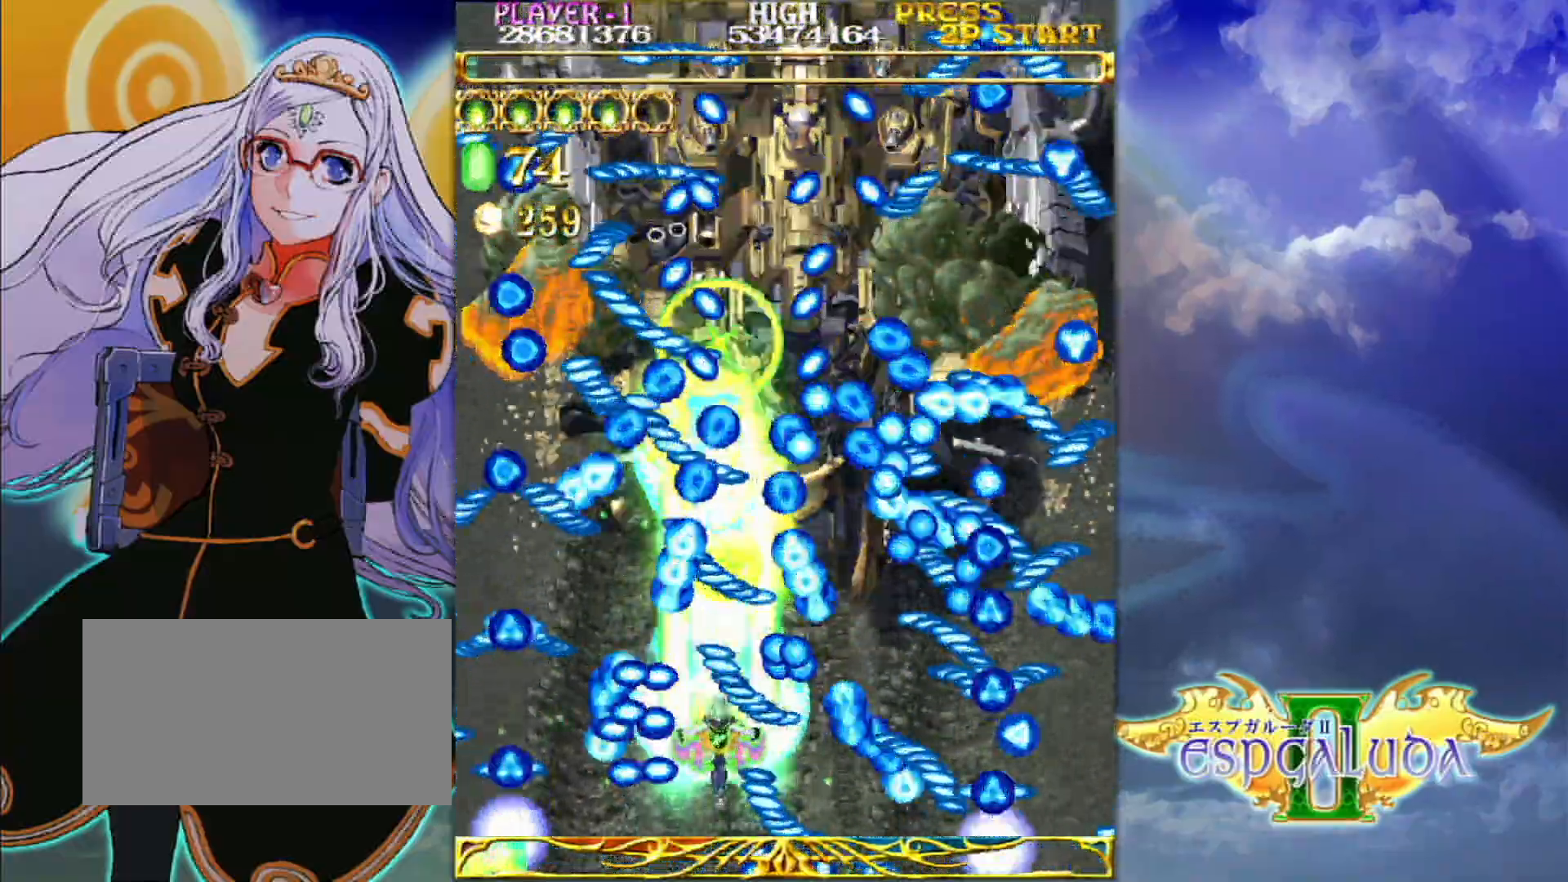
{"buttons": [], "left_stick": "center"}
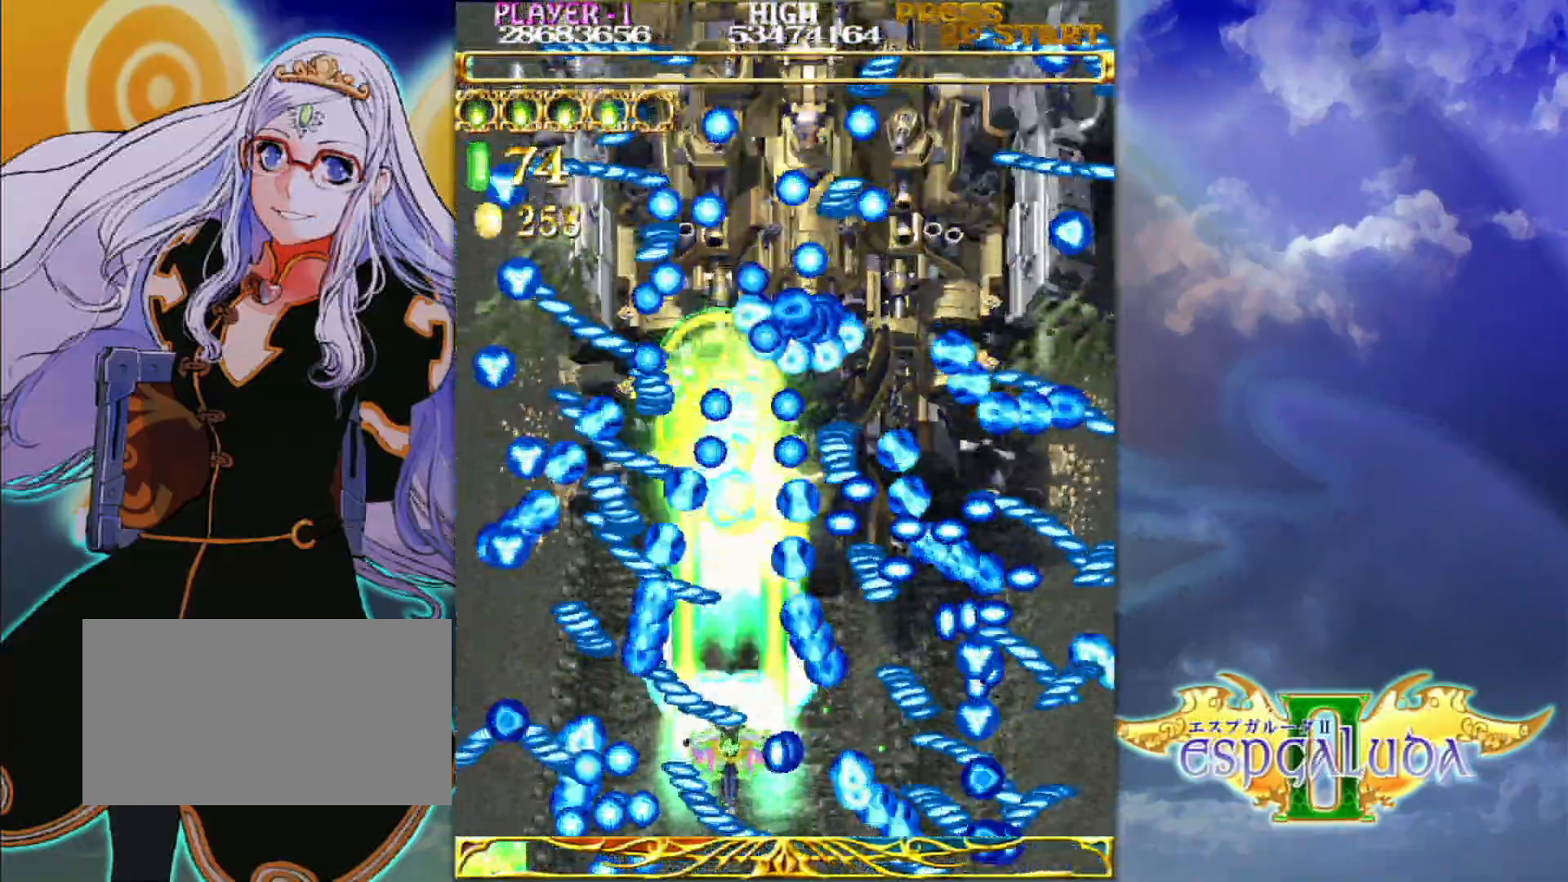
{"buttons": [], "left_stick": "up", "events": [[267, "left_stick", "right"], [367, "left_stick", "up"]]}
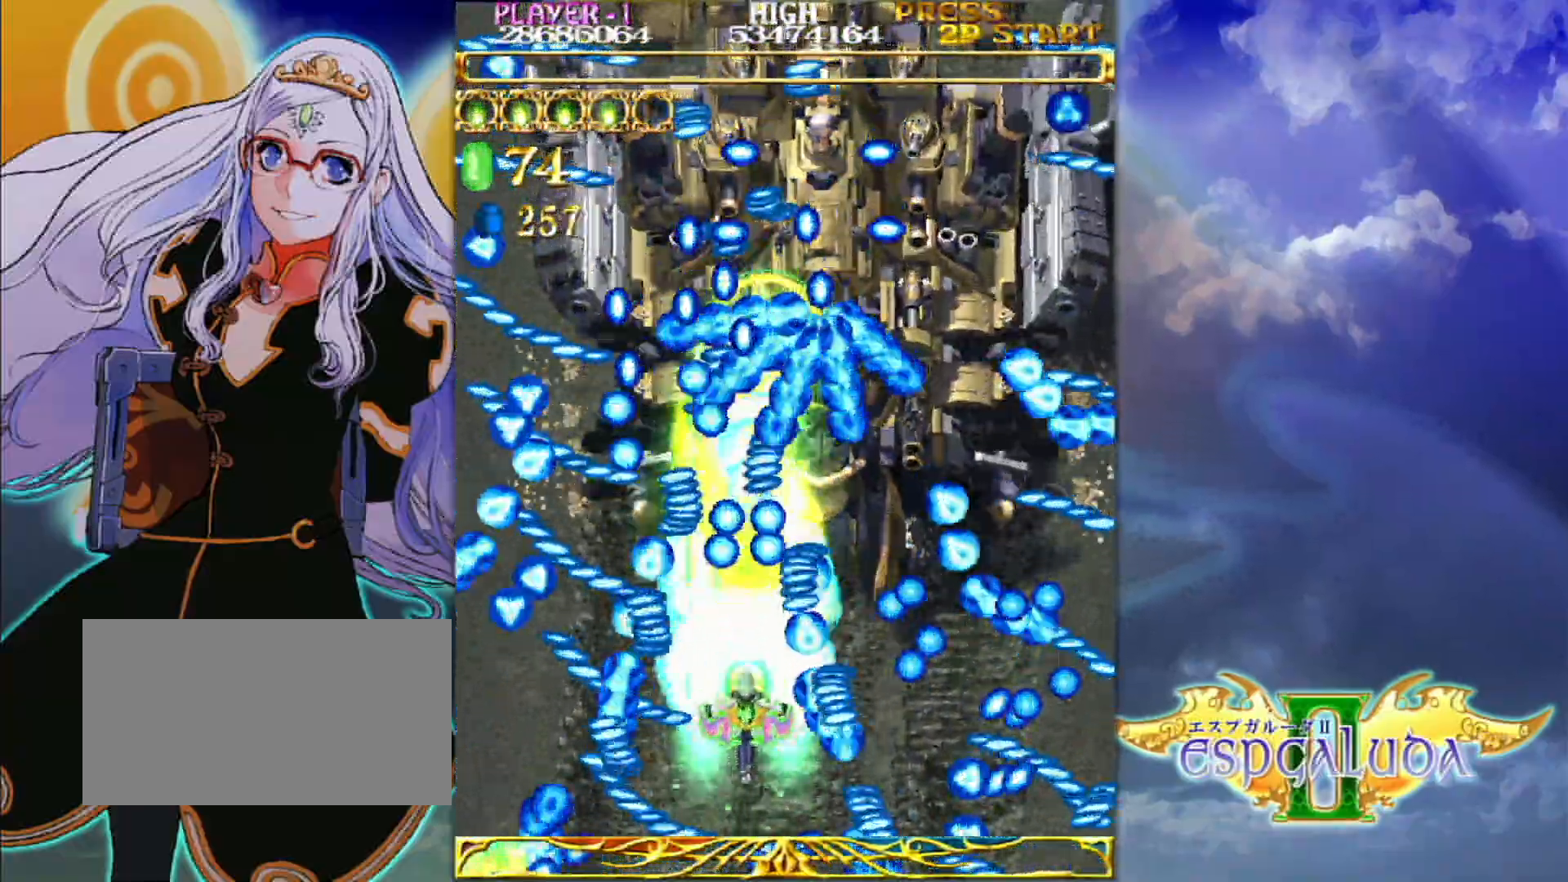
{"buttons": [], "left_stick": "right", "events": [[383, "left_stick", "right"]]}
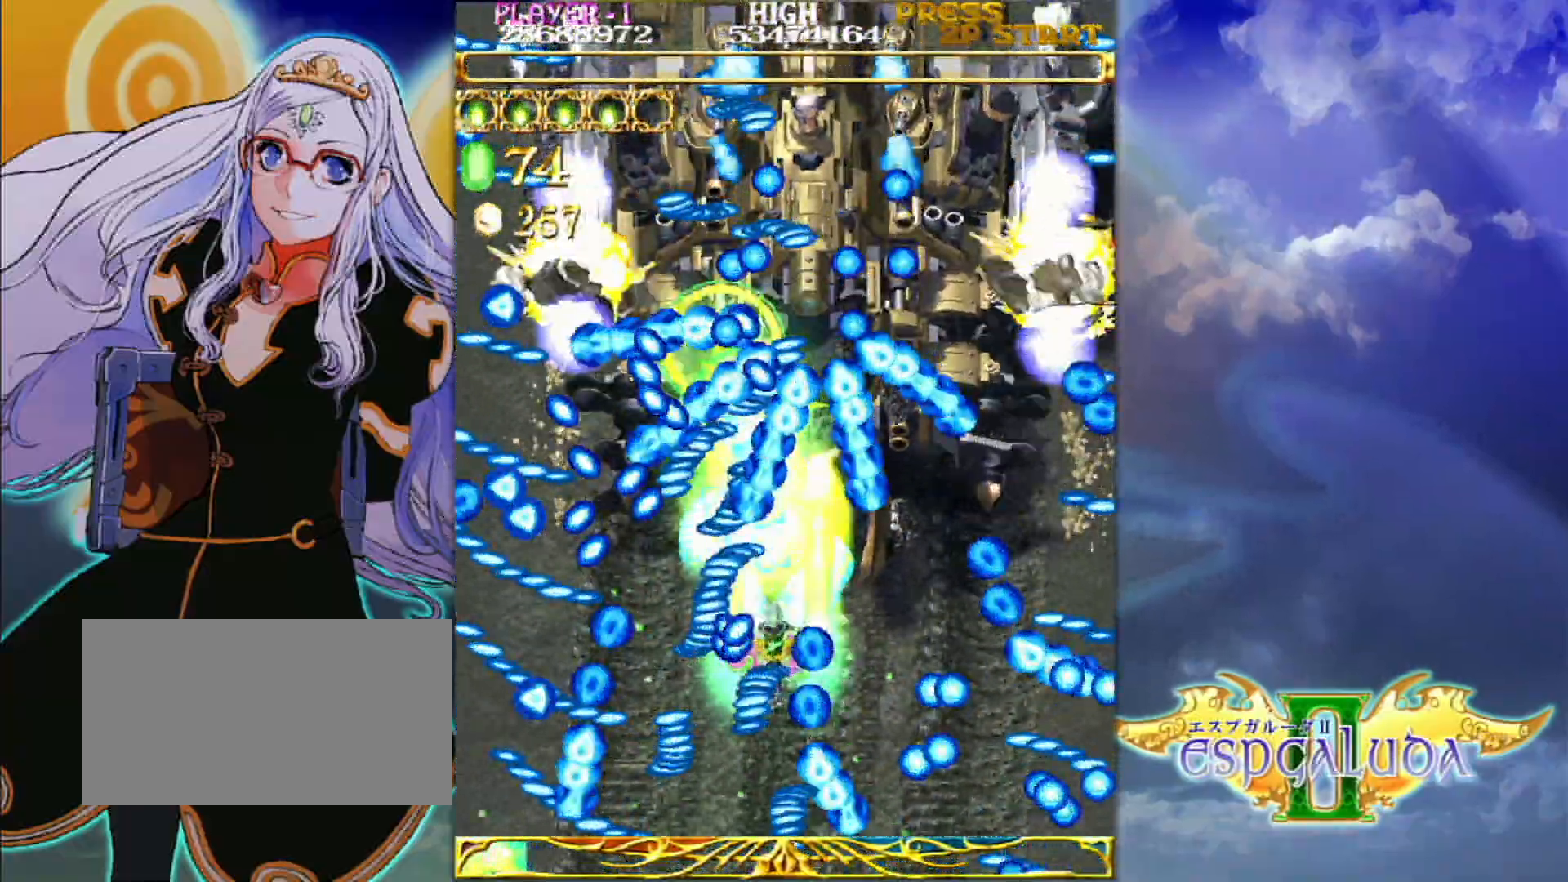
{"buttons": [], "left_stick": "down"}
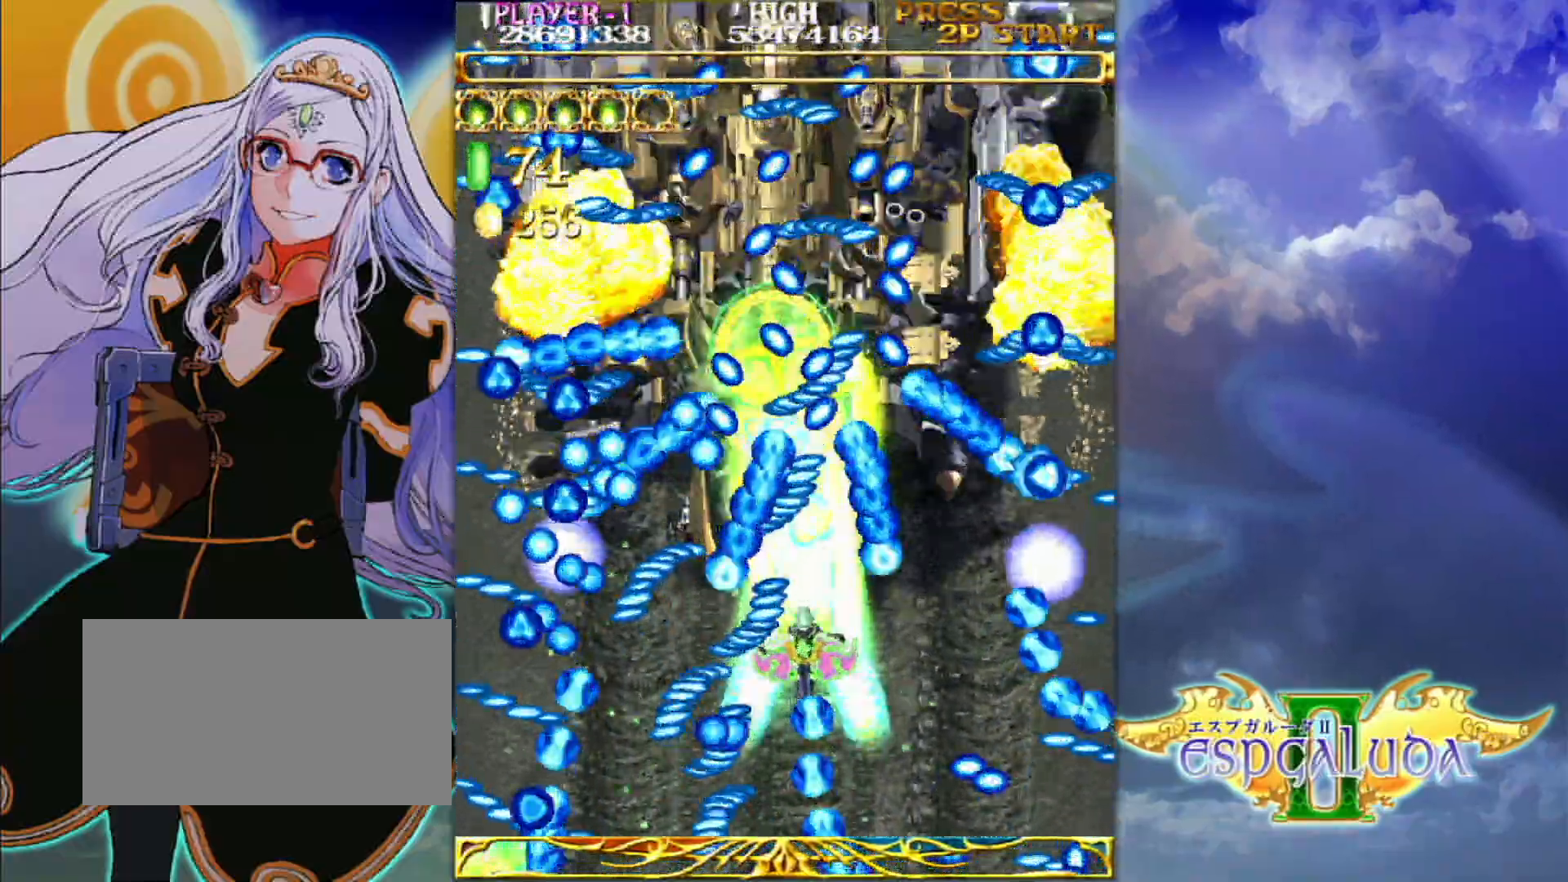
{"buttons": [], "left_stick": "left", "events": [[250, "left_stick", "center"], [383, "left_stick", "left"]]}
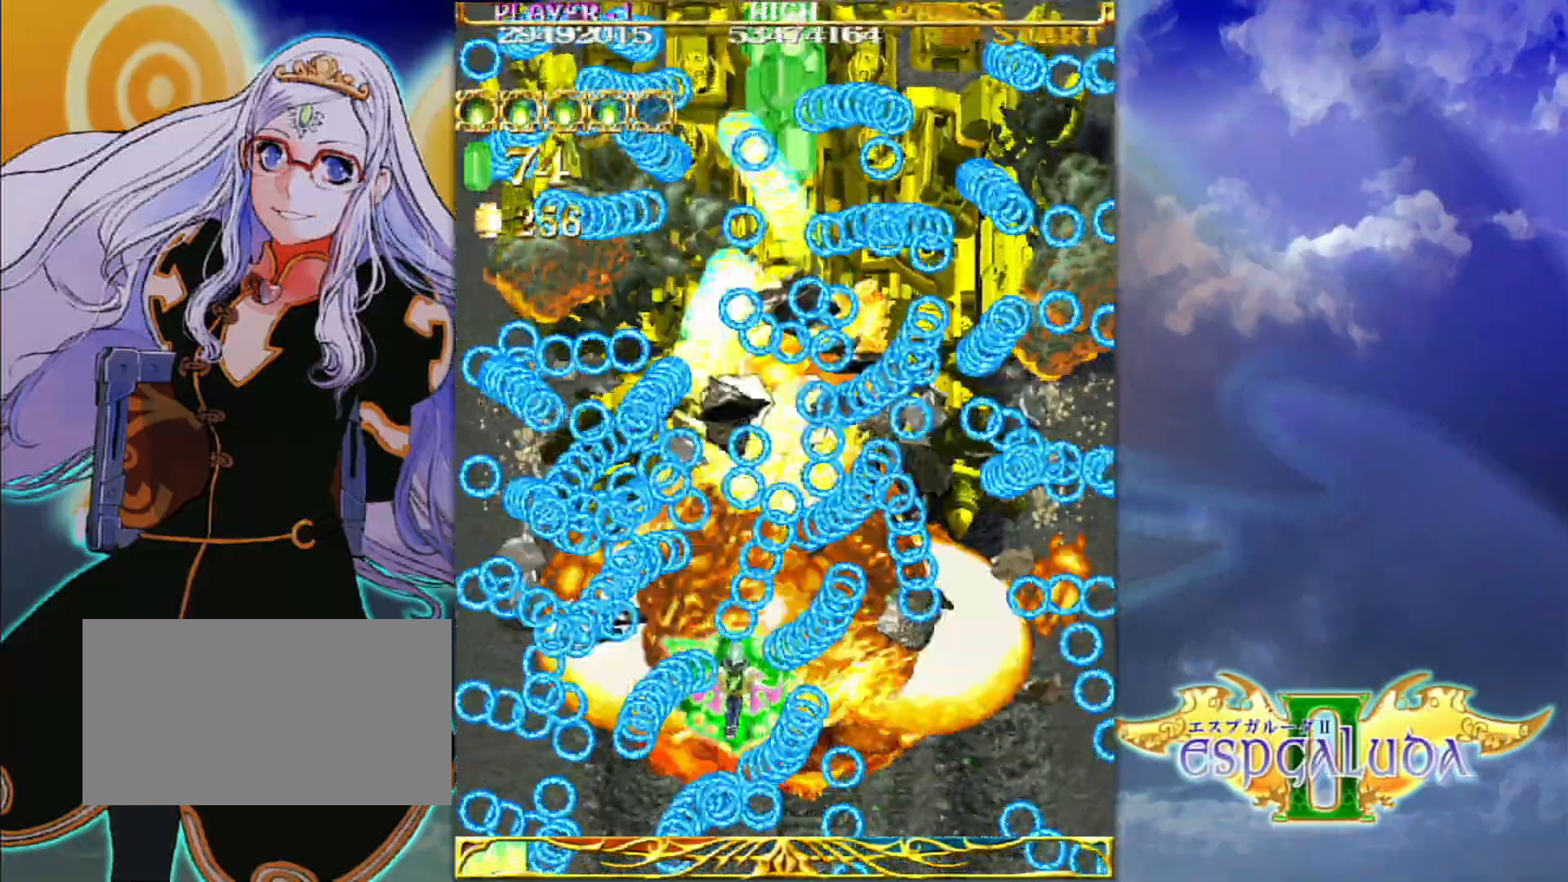
{"buttons": [], "left_stick": "up-right", "events": [[17, "left_stick", "down-left"], [317, "left_stick", "up-left"], [417, "left_stick", "up-right"]]}
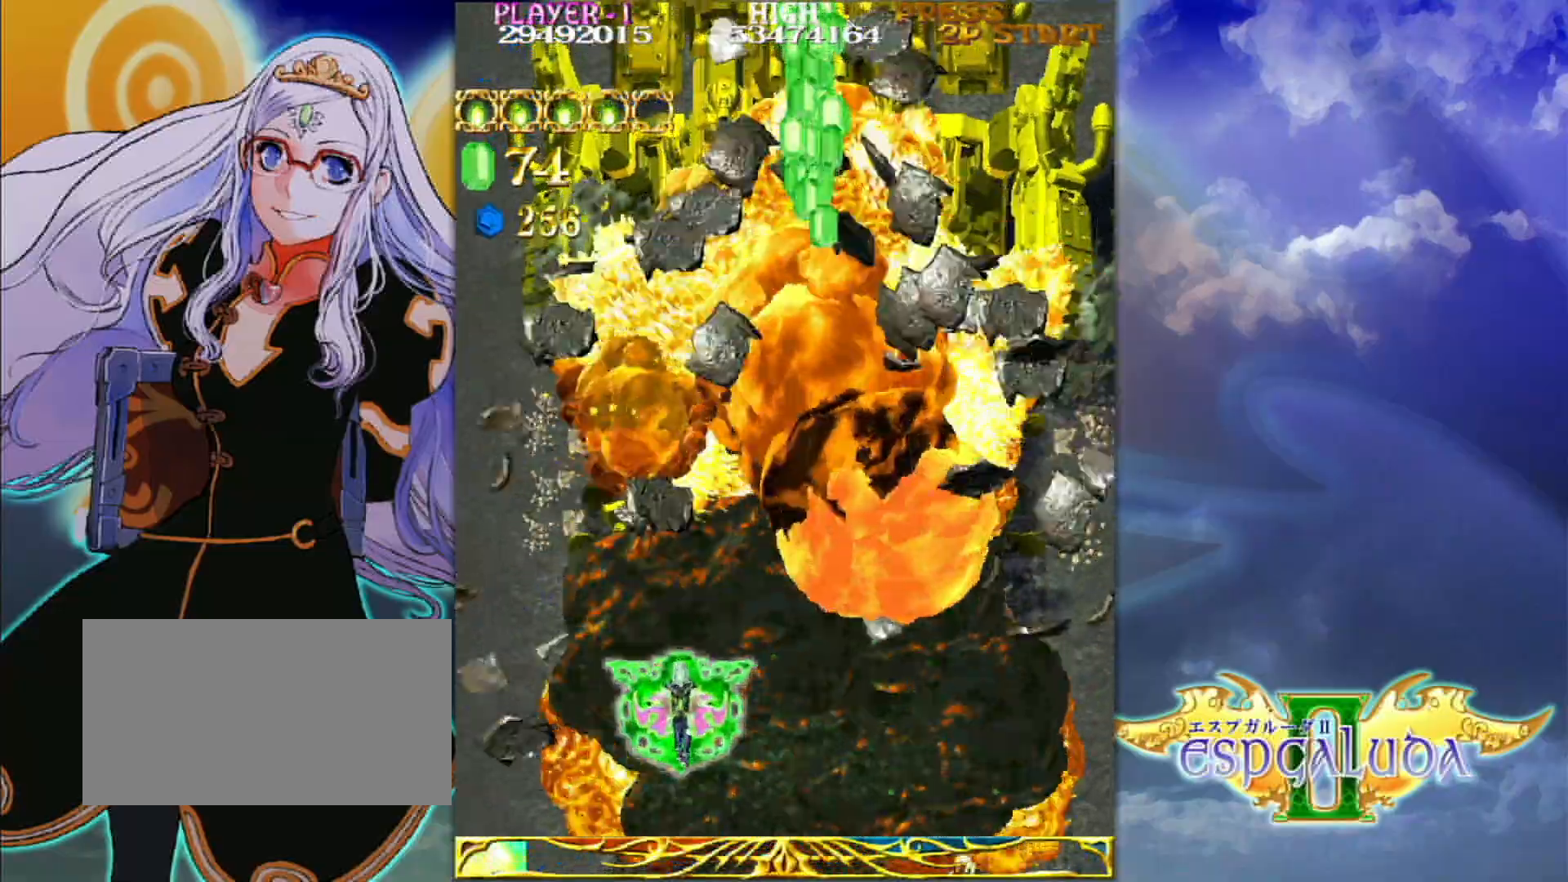
{"buttons": [], "left_stick": "up", "events": [[17, "left_stick", "right"], [233, "left_stick", "up-right"], [333, "left_stick", "up"]]}
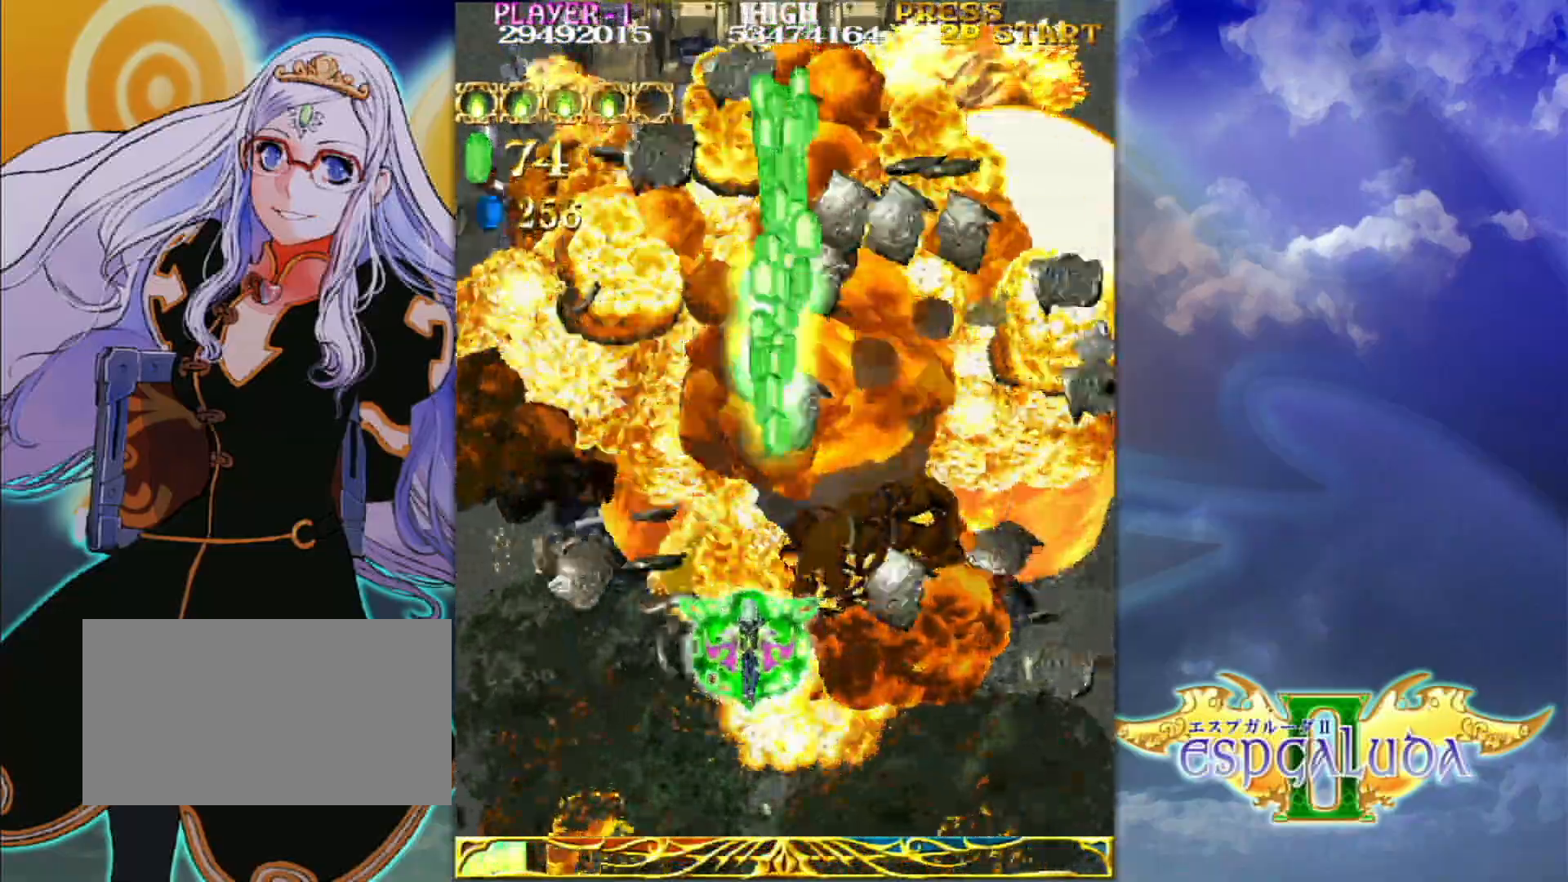
{"buttons": [], "left_stick": "up-left", "events": [[367, "left_stick", "up-left"]]}
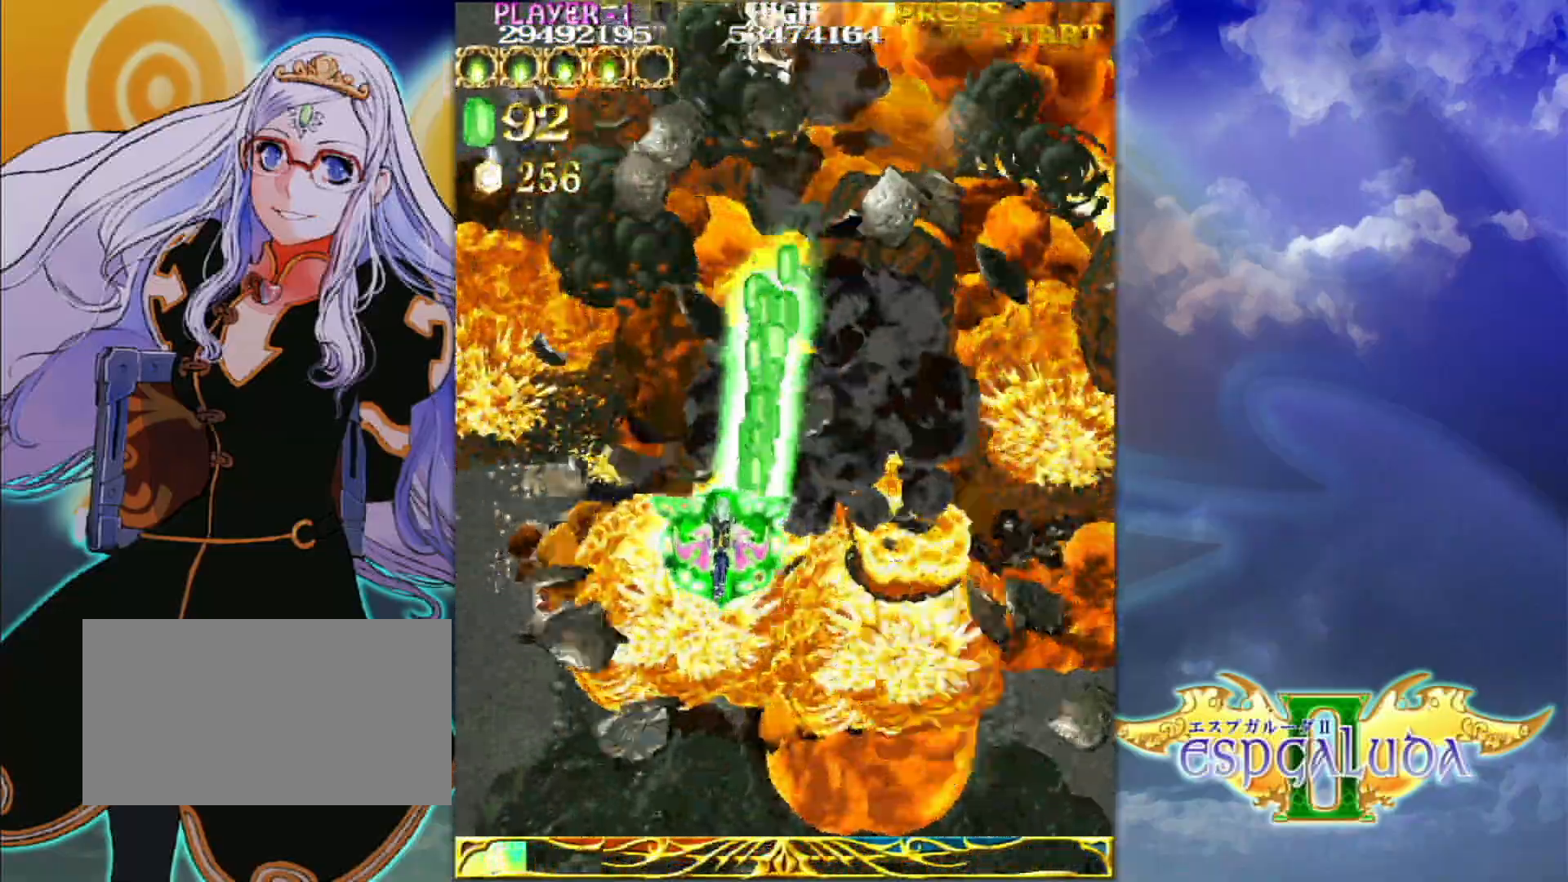
{"buttons": [], "left_stick": "center"}